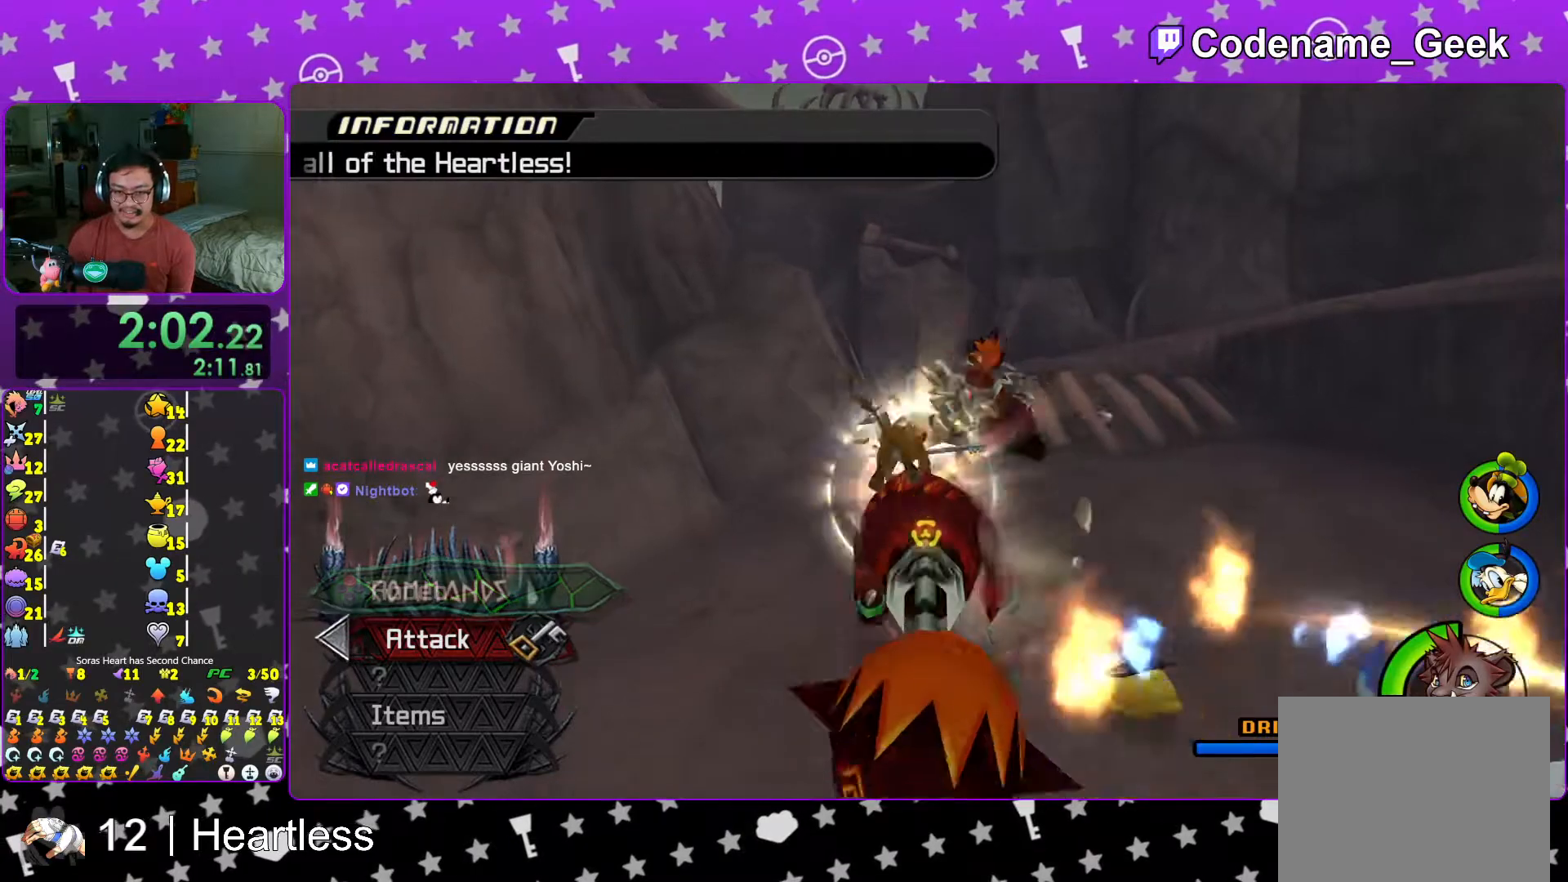
Gameplay with a controller (Nintendo layout); each line is a JSON object with the inputs held at the frame after it. "events" lists button and stick changes between this image and that frame as [ms after this image, input, new state], when the widget could be followed in between. Not read: L3 R3.
{"buttons": [], "left_stick": "up", "right_stick": "center", "events": []}
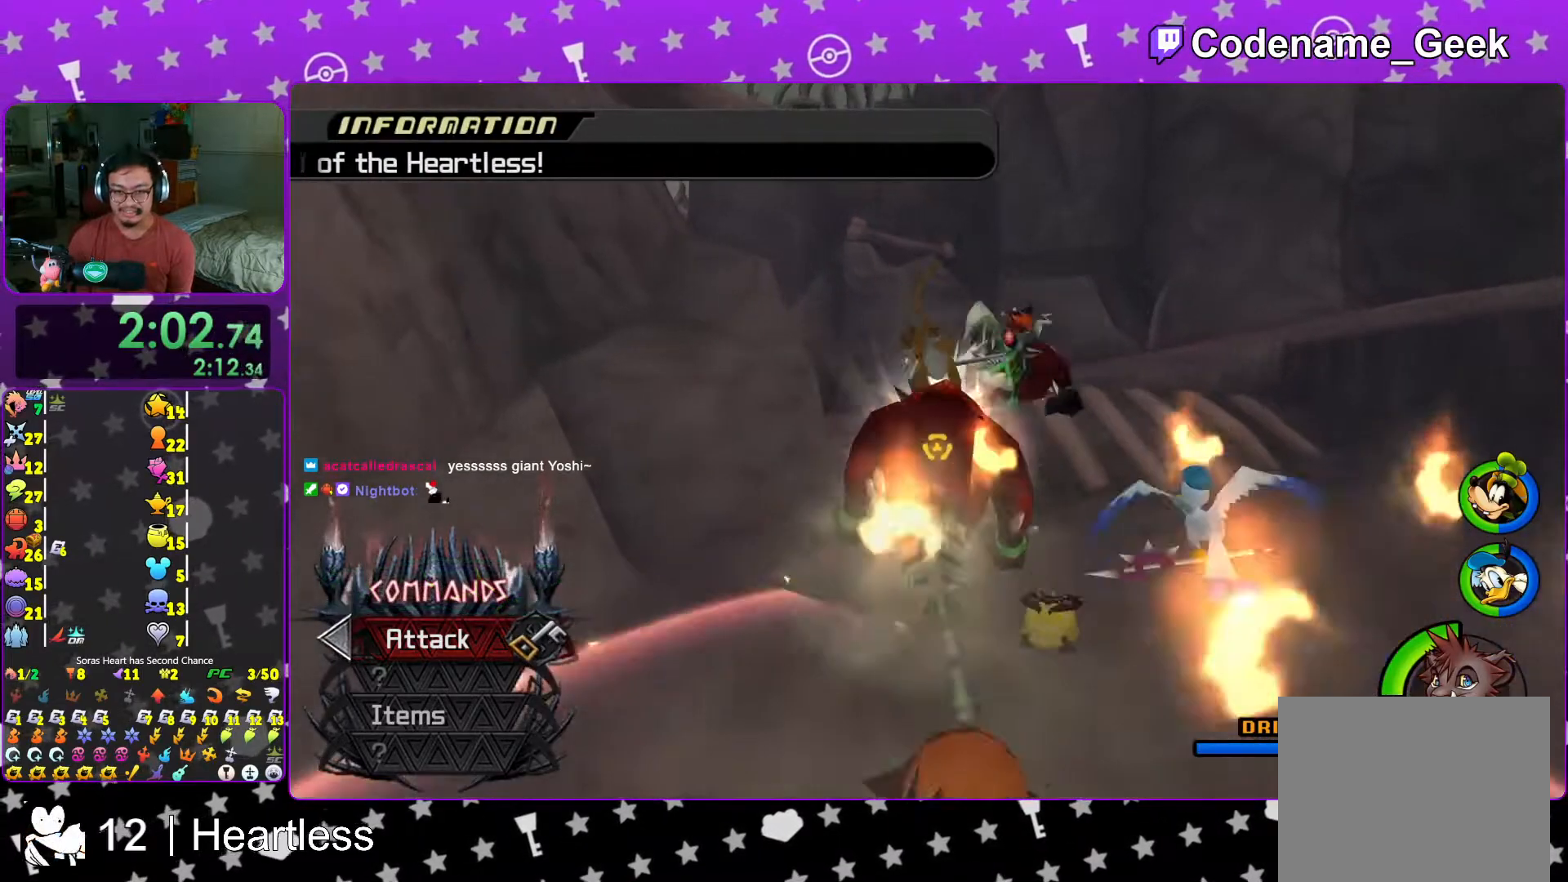
{"buttons": [], "left_stick": "right", "right_stick": "down", "events": [[217, "right_stick", "down"], [283, "left_stick", "up-right"], [317, "right_stick", "center"], [467, "left_stick", "right"], [483, "right_stick", "down"]]}
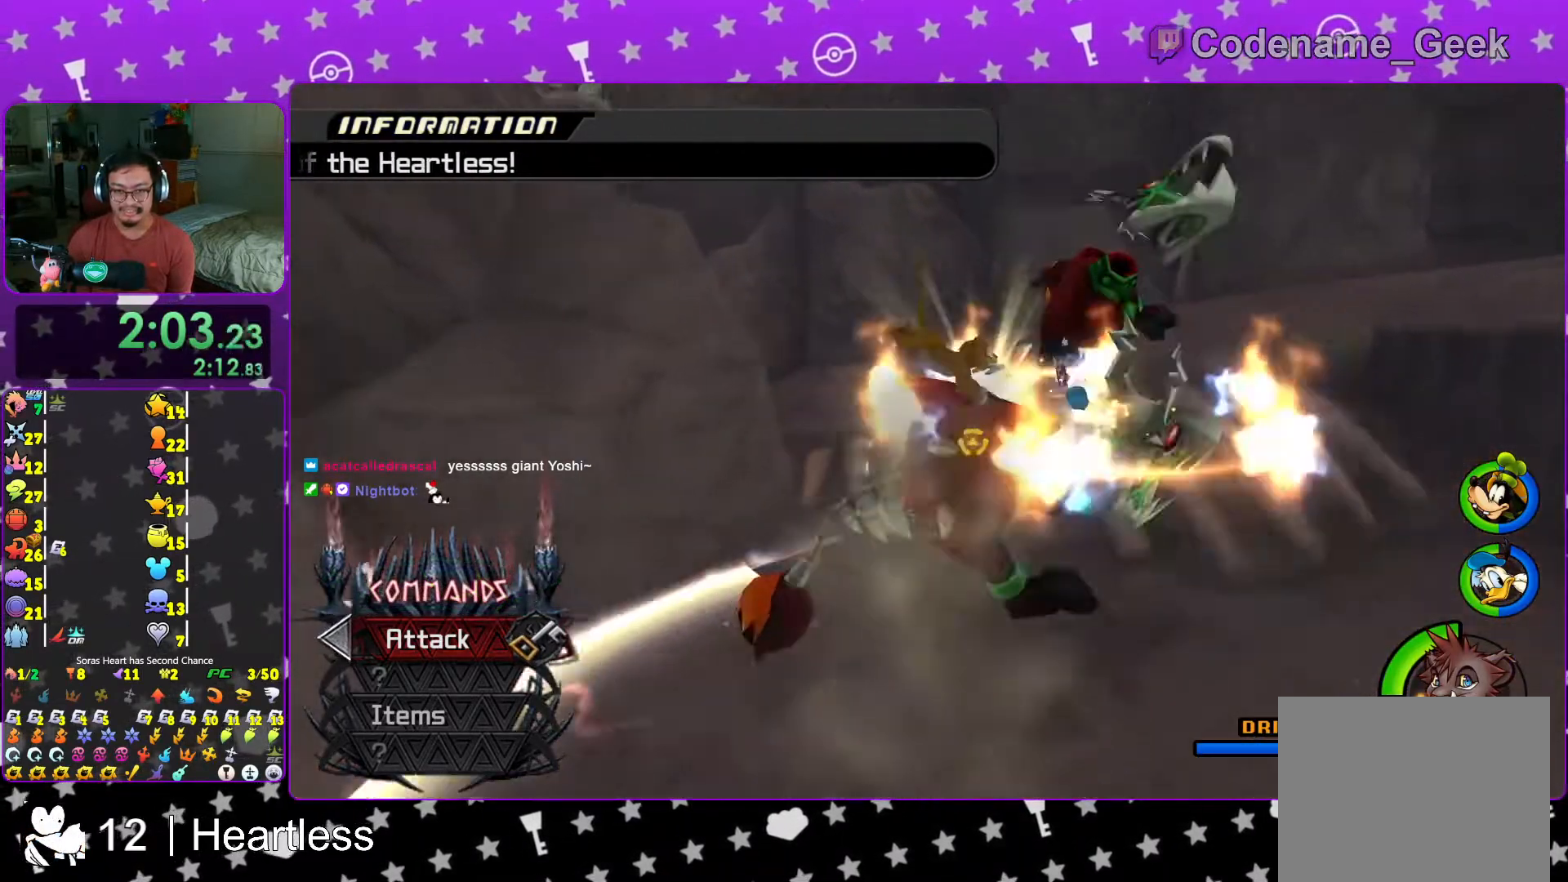
{"buttons": [], "left_stick": "right", "right_stick": "center", "events": [[117, "right_stick", "center"], [317, "right_stick", "down-left"], [383, "right_stick", "center"]]}
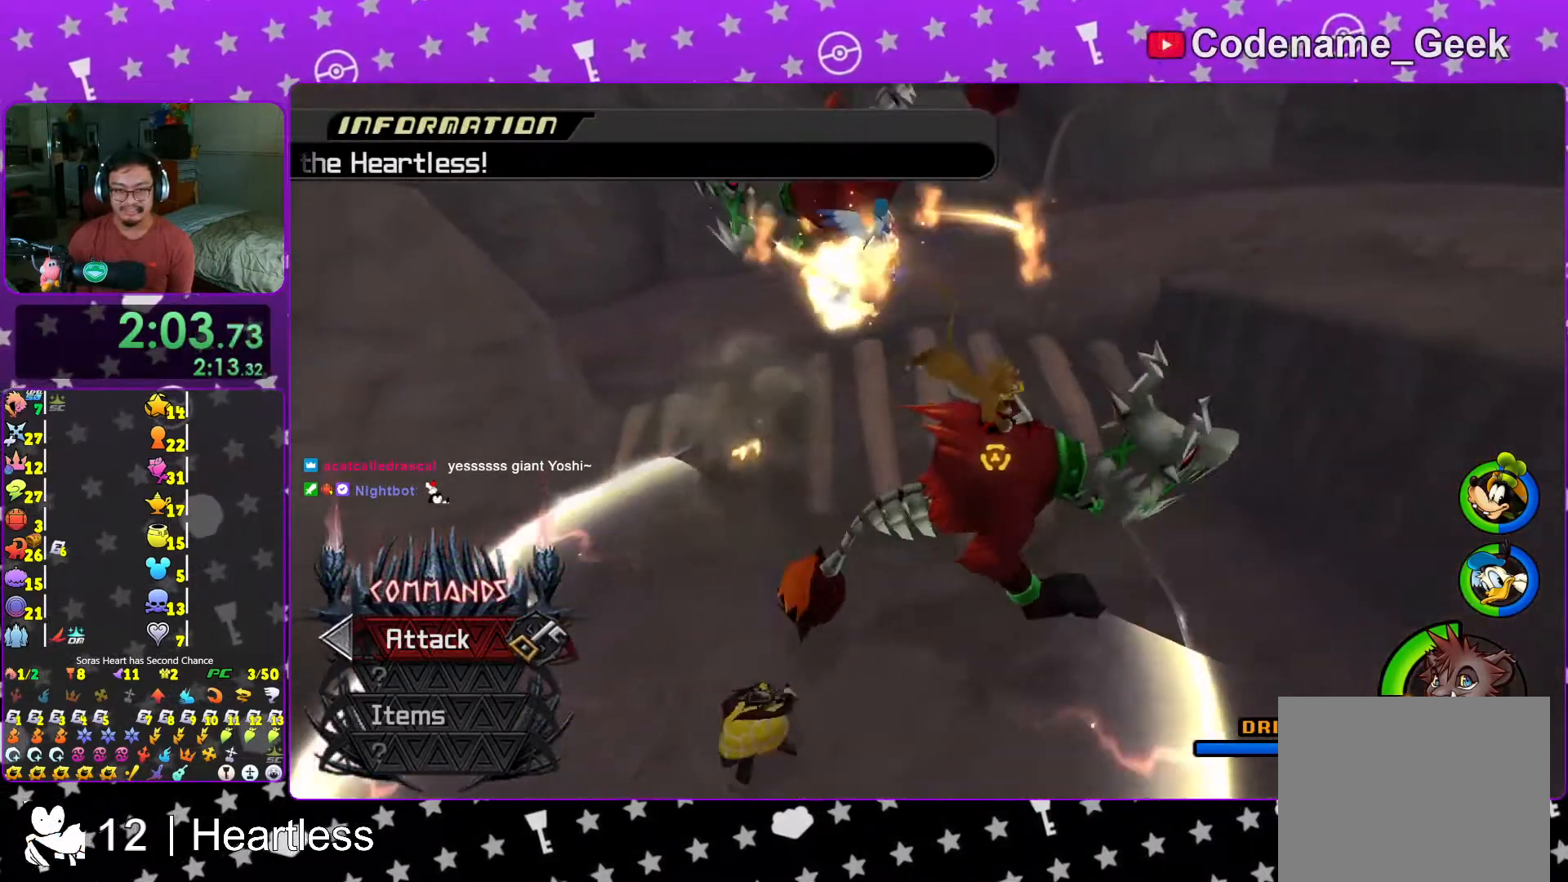
{"buttons": [], "left_stick": "up", "right_stick": "down-left", "events": [[33, "left_stick", "up-right"], [117, "right_stick", "down-left"], [283, "right_stick", "center"], [417, "right_stick", "left"], [467, "left_stick", "up"], [467, "right_stick", "down-left"]]}
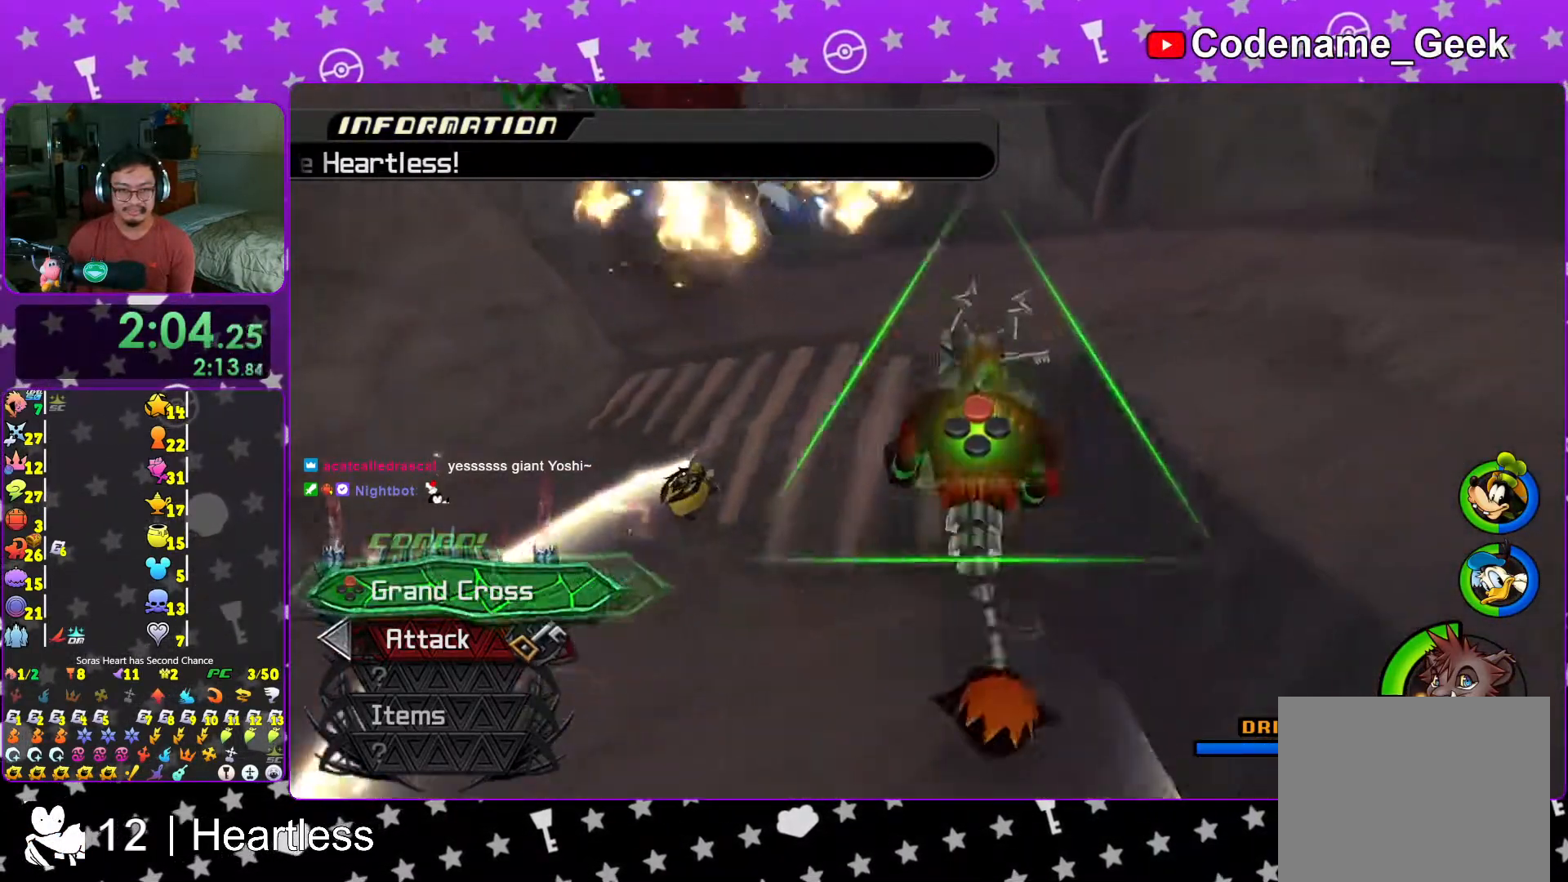
{"buttons": [], "left_stick": "up-left", "right_stick": "center", "events": [[67, "right_stick", "center"], [83, "left_stick", "up-left"], [283, "right_stick", "down-left"], [417, "right_stick", "center"]]}
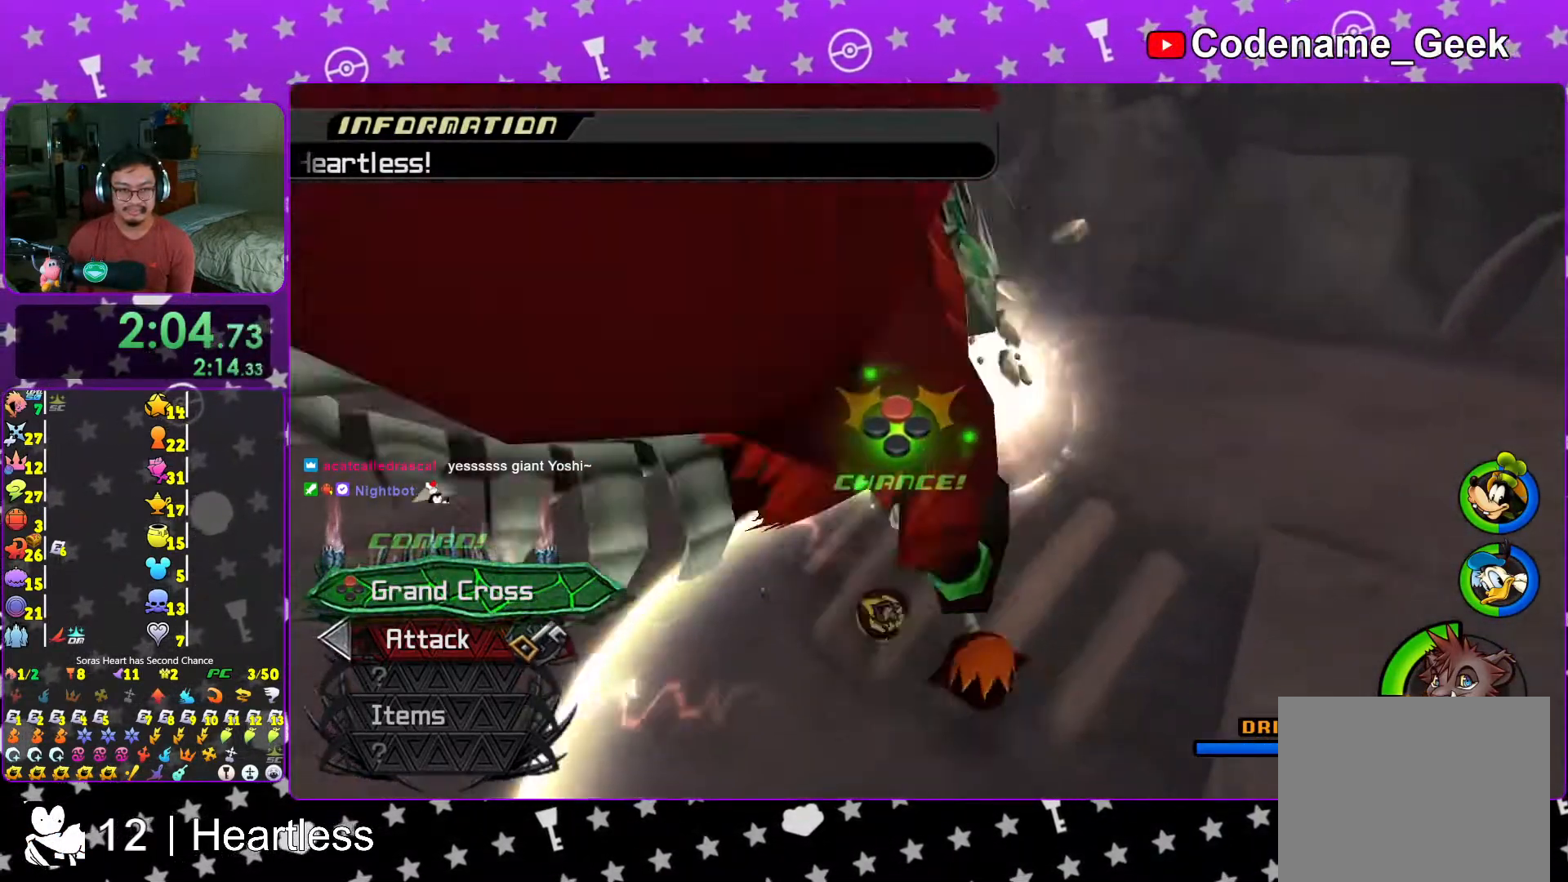
{"buttons": [], "left_stick": "down-left", "right_stick": "down", "events": [[33, "left_stick", "up-right"], [117, "left_stick", "down"], [167, "right_stick", "down-left"], [233, "right_stick", "down"], [417, "left_stick", "down-left"]]}
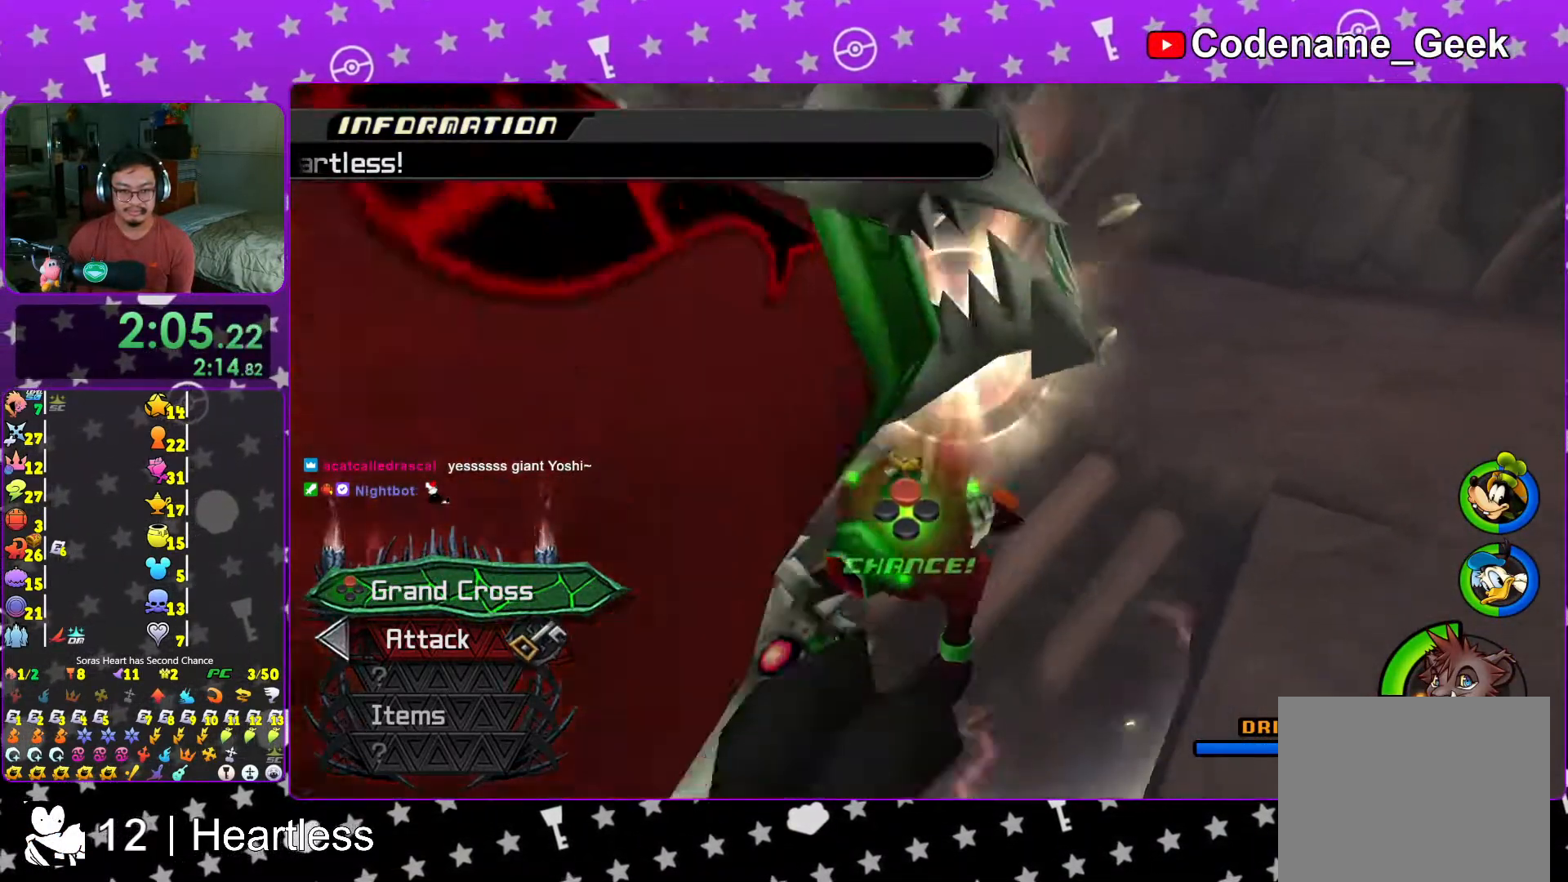
{"buttons": [], "left_stick": "down", "right_stick": "down", "events": [[283, "X", "down"], [333, "left_stick", "down"], [433, "X", "up"]]}
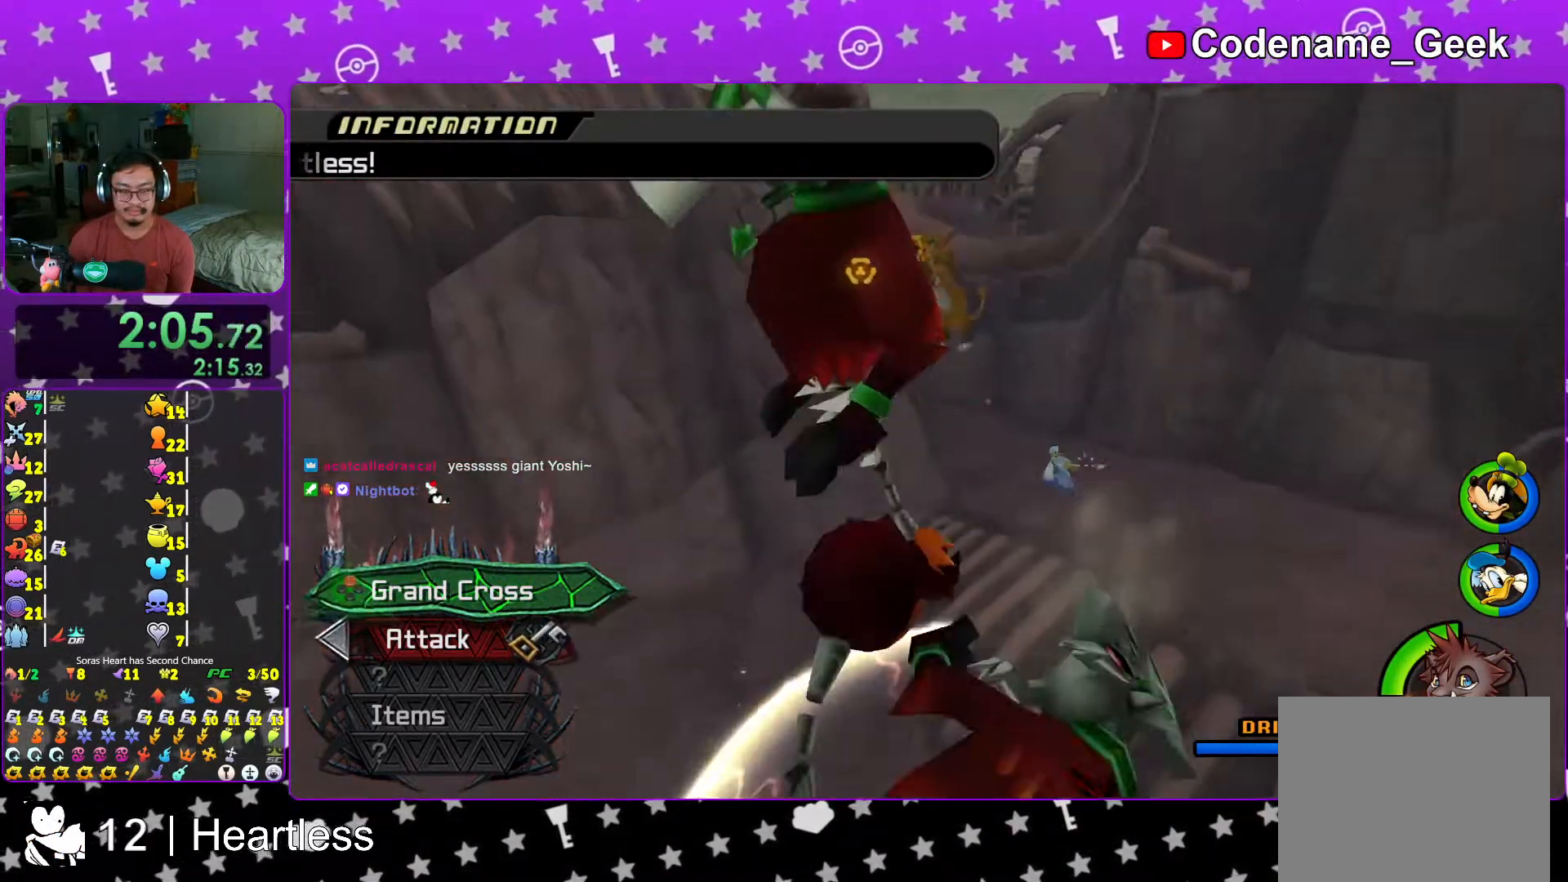
{"buttons": ["X"], "left_stick": "down-right", "right_stick": "right", "events": [[33, "X", "down"], [83, "right_stick", "down-right"], [117, "left_stick", "right"], [167, "X", "up"], [167, "left_stick", "center"], [217, "right_stick", "right"], [267, "X", "down"], [367, "X", "up"], [383, "left_stick", "down-right"], [467, "X", "down"]]}
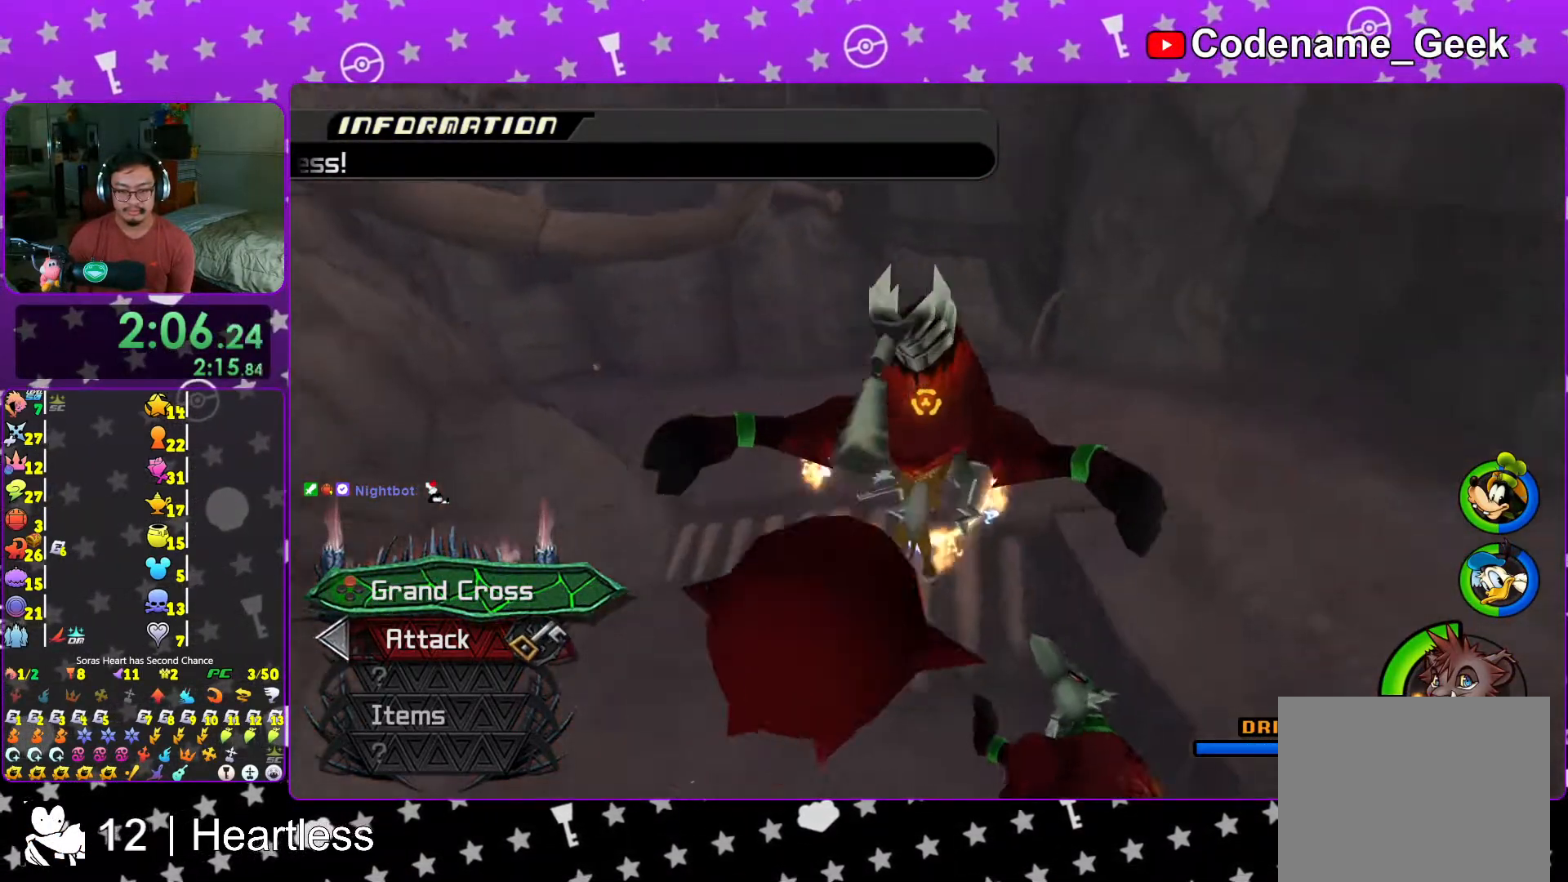
{"buttons": ["X"], "left_stick": "right", "right_stick": "right", "events": [[83, "X", "up"], [133, "left_stick", "right"], [167, "X", "down"], [283, "X", "up"], [417, "X", "down"]]}
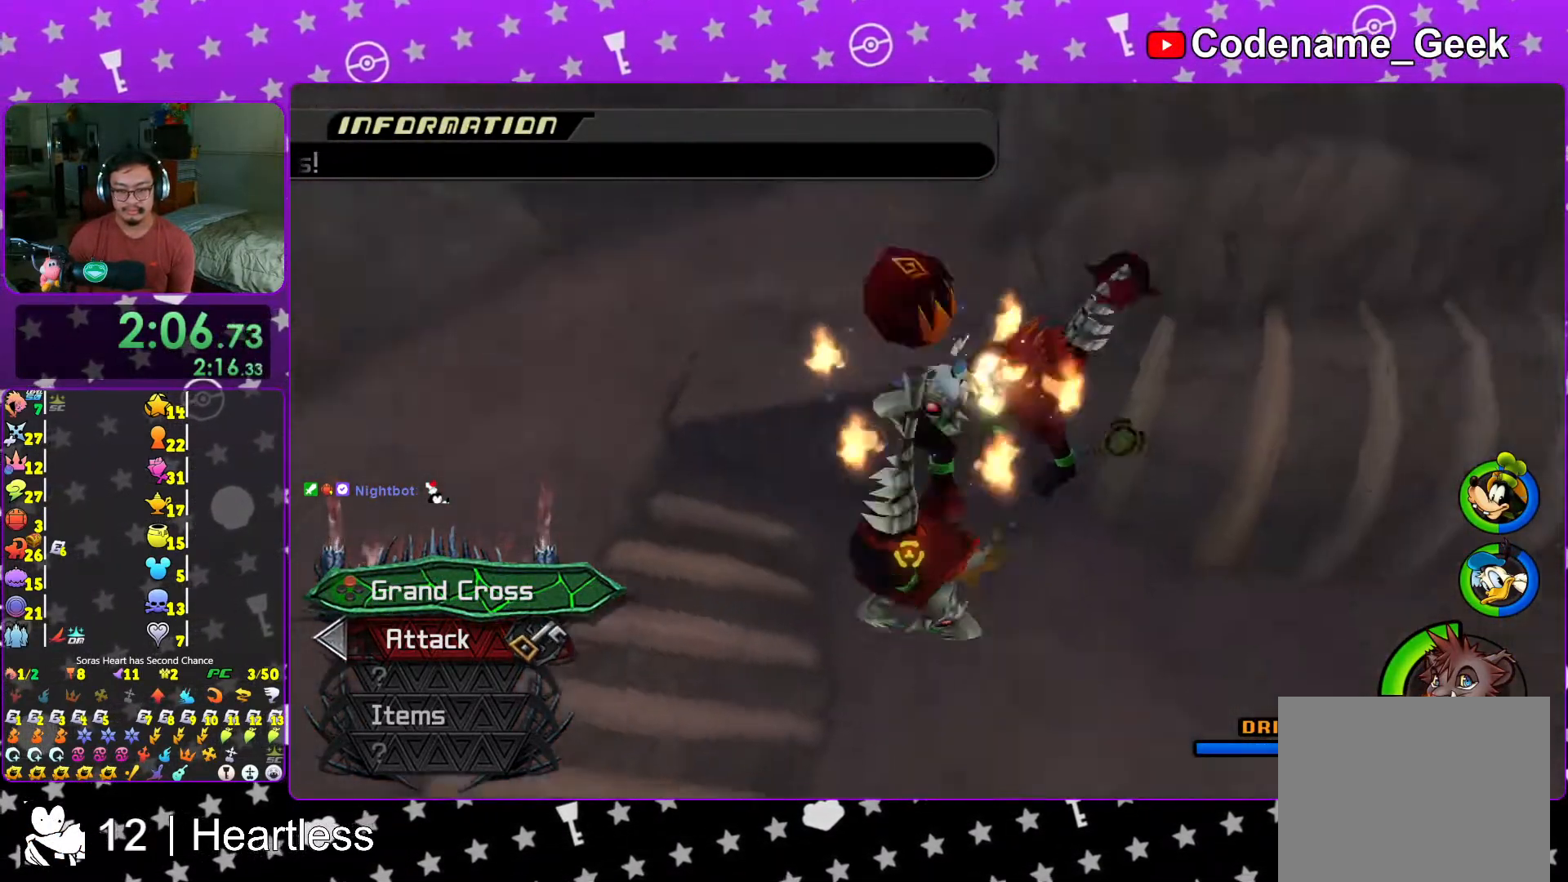
{"buttons": [], "left_stick": "up-left", "right_stick": "center", "events": [[17, "X", "up"], [33, "left_stick", "up-right"], [117, "right_stick", "center"], [367, "left_stick", "up-left"]]}
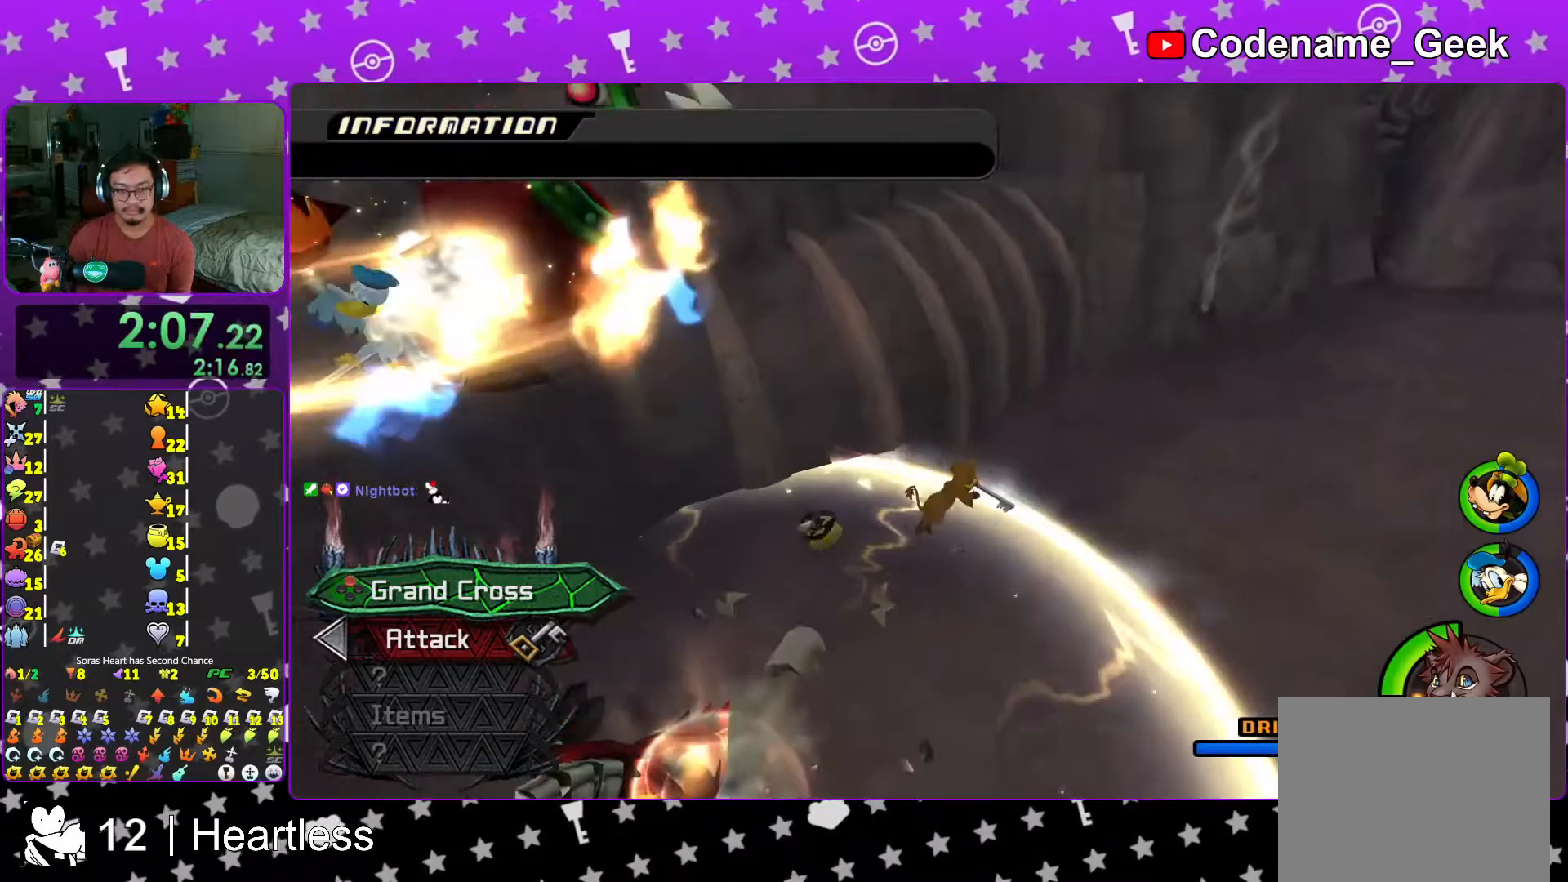
{"buttons": [], "left_stick": "down", "right_stick": "center", "events": [[167, "left_stick", "left"], [283, "left_stick", "down-left"], [450, "left_stick", "down"]]}
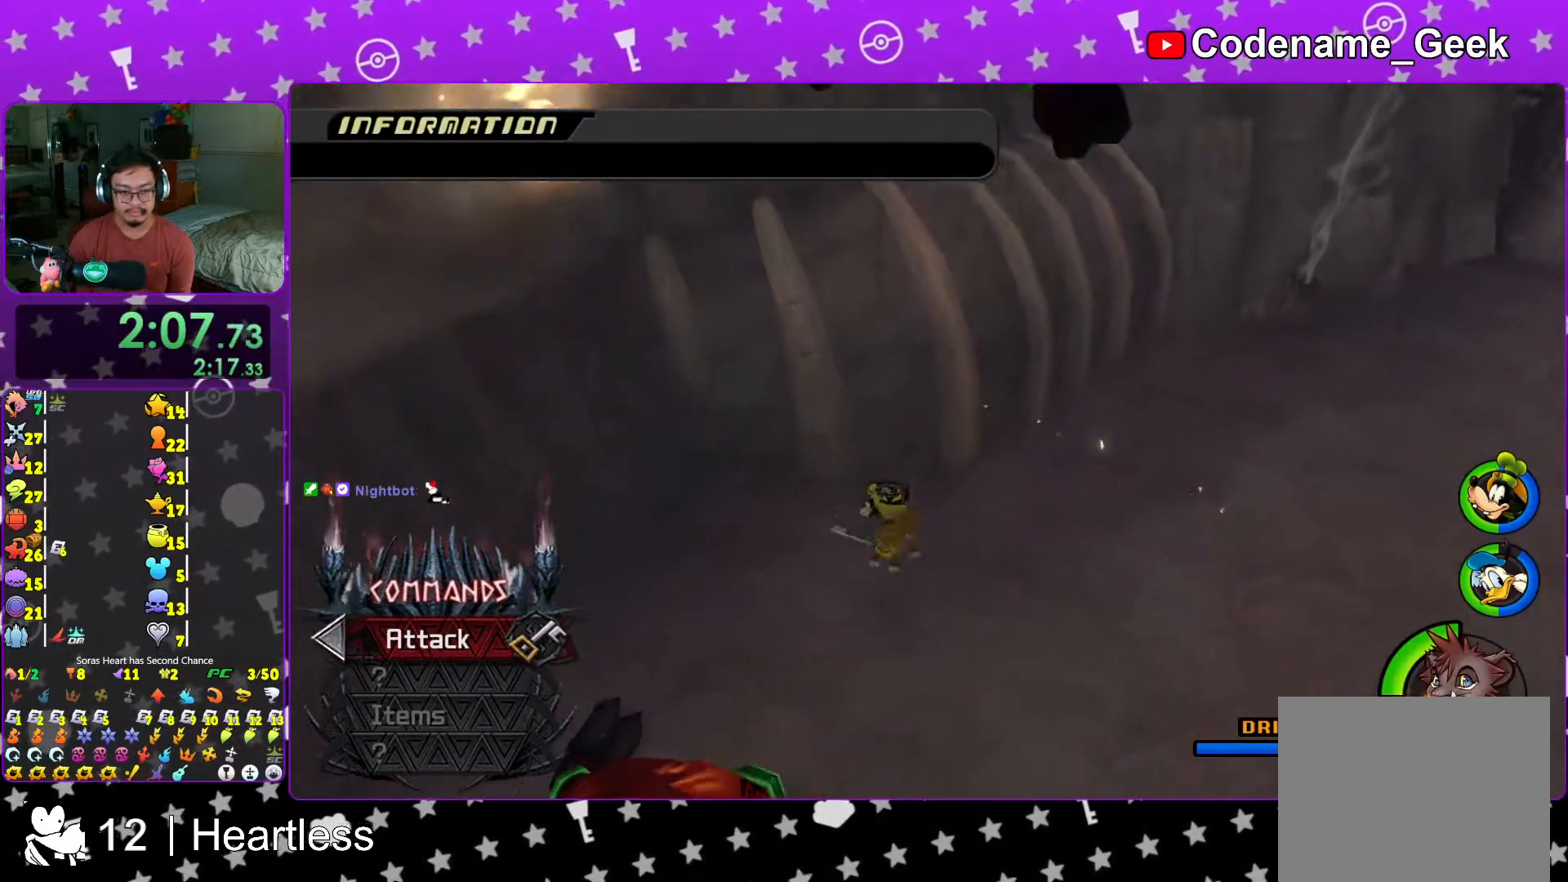
{"buttons": ["A", "R1"], "left_stick": "center", "right_stick": "center", "events": [[183, "B", "down"], [283, "B", "up"], [317, "left_stick", "center"], [367, "A", "down"], [383, "R1", "down"]]}
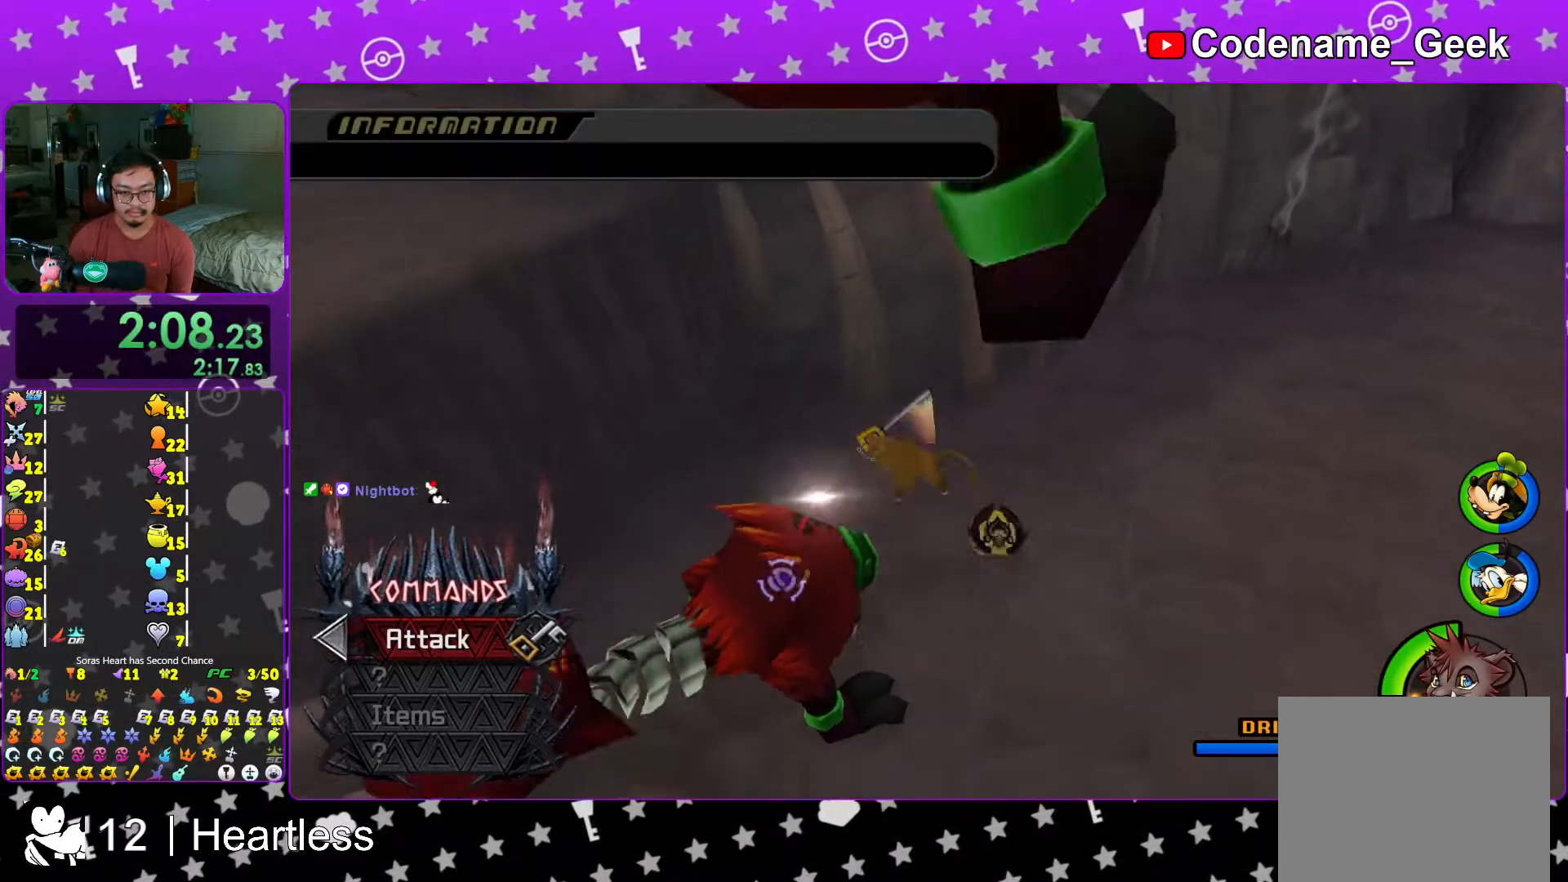
{"buttons": [], "left_stick": "down-right", "right_stick": "center", "events": [[17, "A", "up"], [17, "R1", "up"], [133, "left_stick", "up"], [233, "left_stick", "up-right"], [433, "left_stick", "down-right"]]}
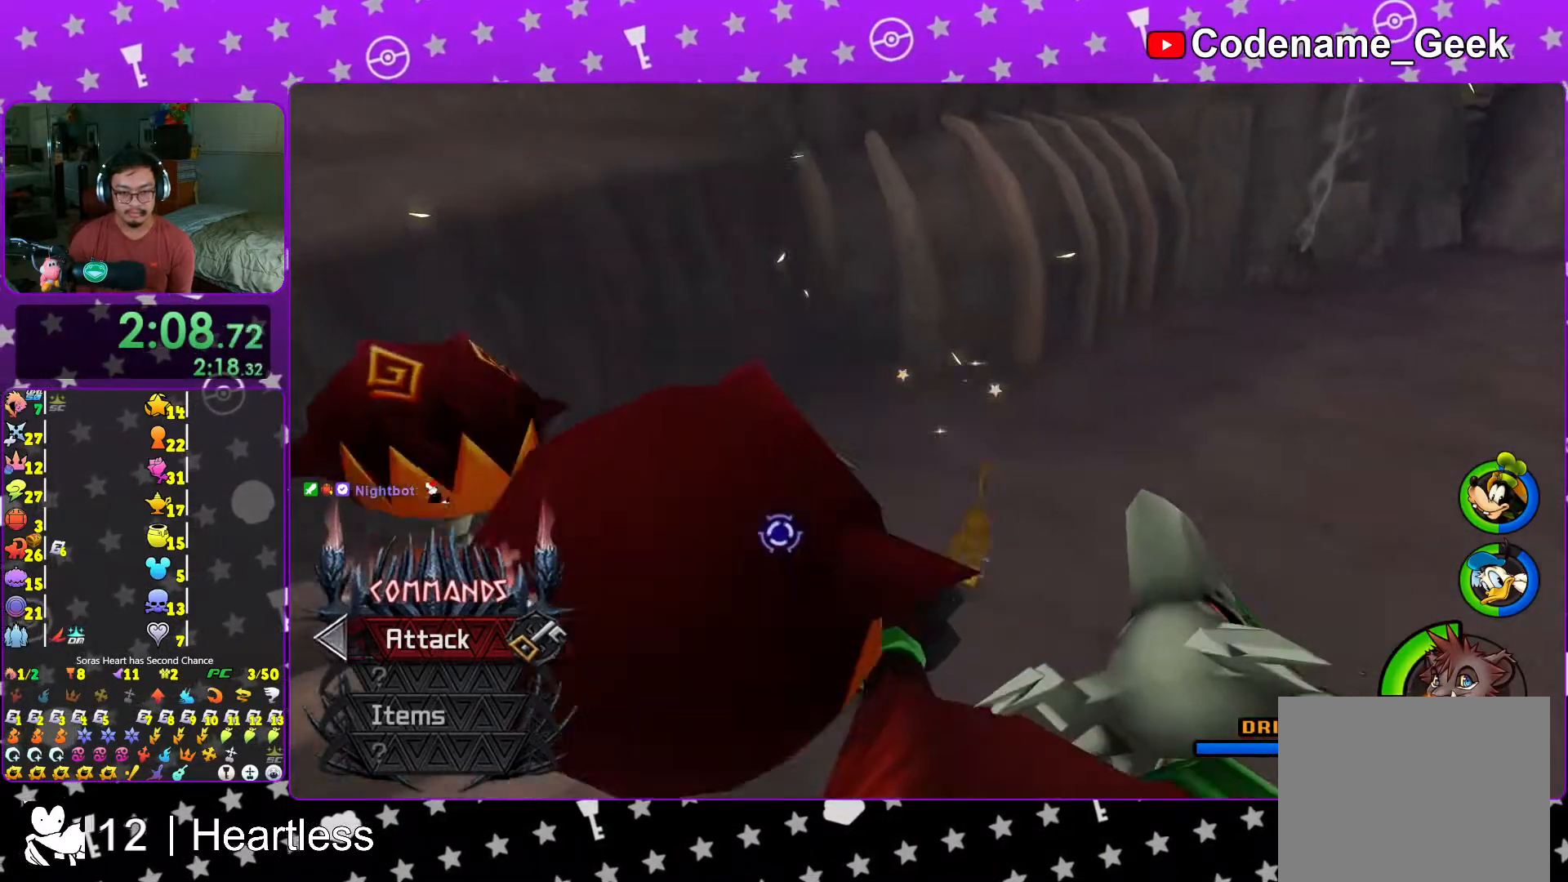
{"buttons": ["A", "R1"], "left_stick": "down", "right_stick": "center", "events": [[133, "B", "down"], [283, "B", "up"], [333, "left_stick", "down"], [417, "A", "down"], [417, "R1", "down"]]}
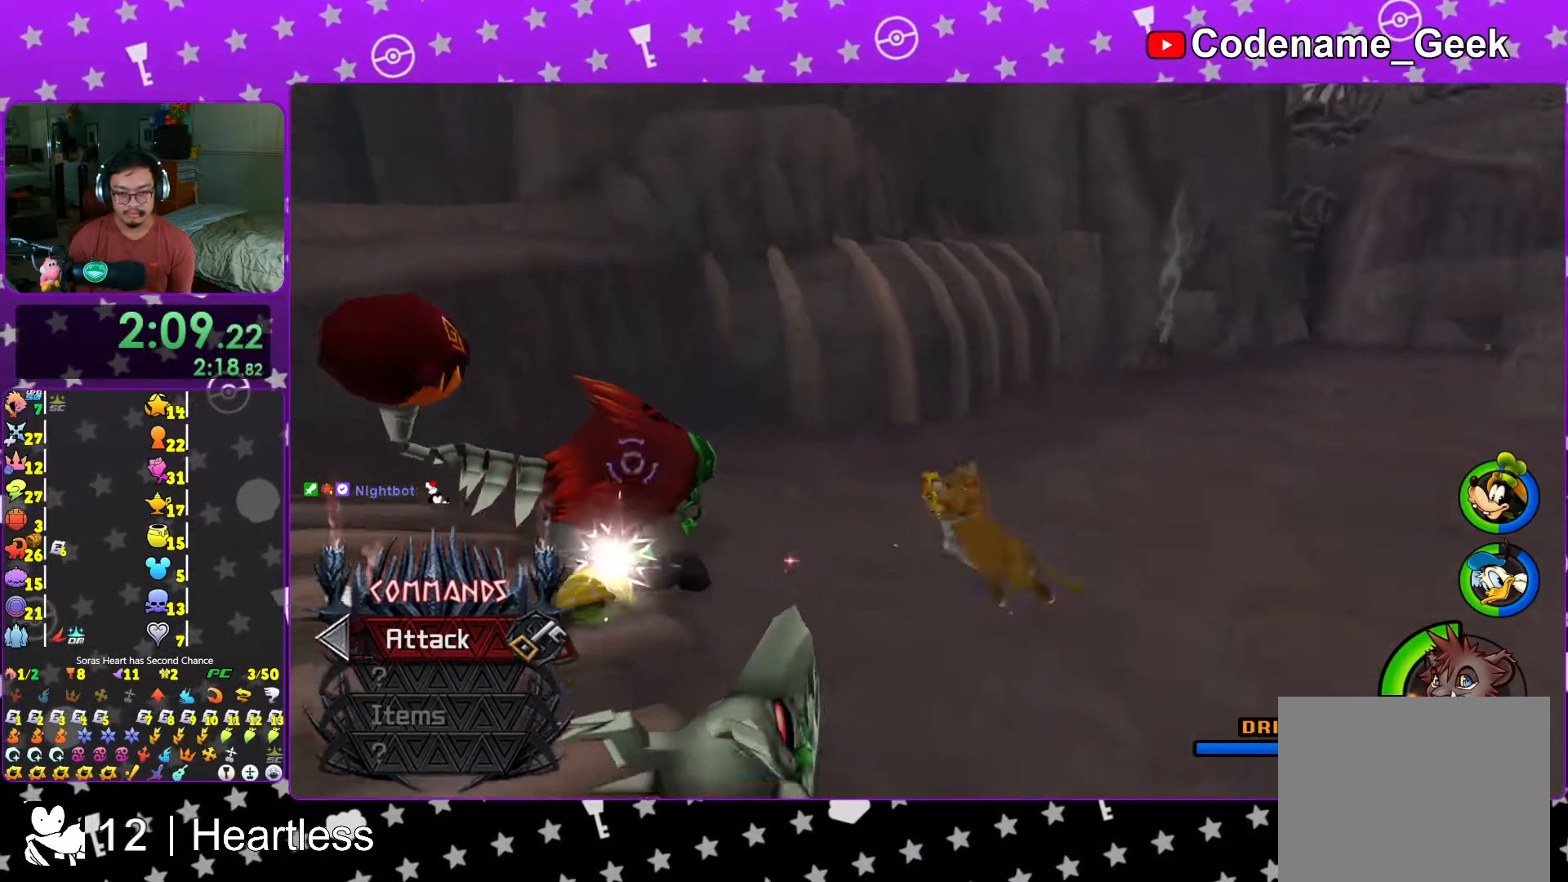
{"buttons": ["Y"], "left_stick": "center", "right_stick": "center", "events": [[17, "A", "up"], [17, "R1", "up"], [33, "left_stick", "center"], [167, "Y", "down"], [267, "Y", "up"], [317, "Y", "down"], [417, "Y", "up"], [483, "Y", "down"]]}
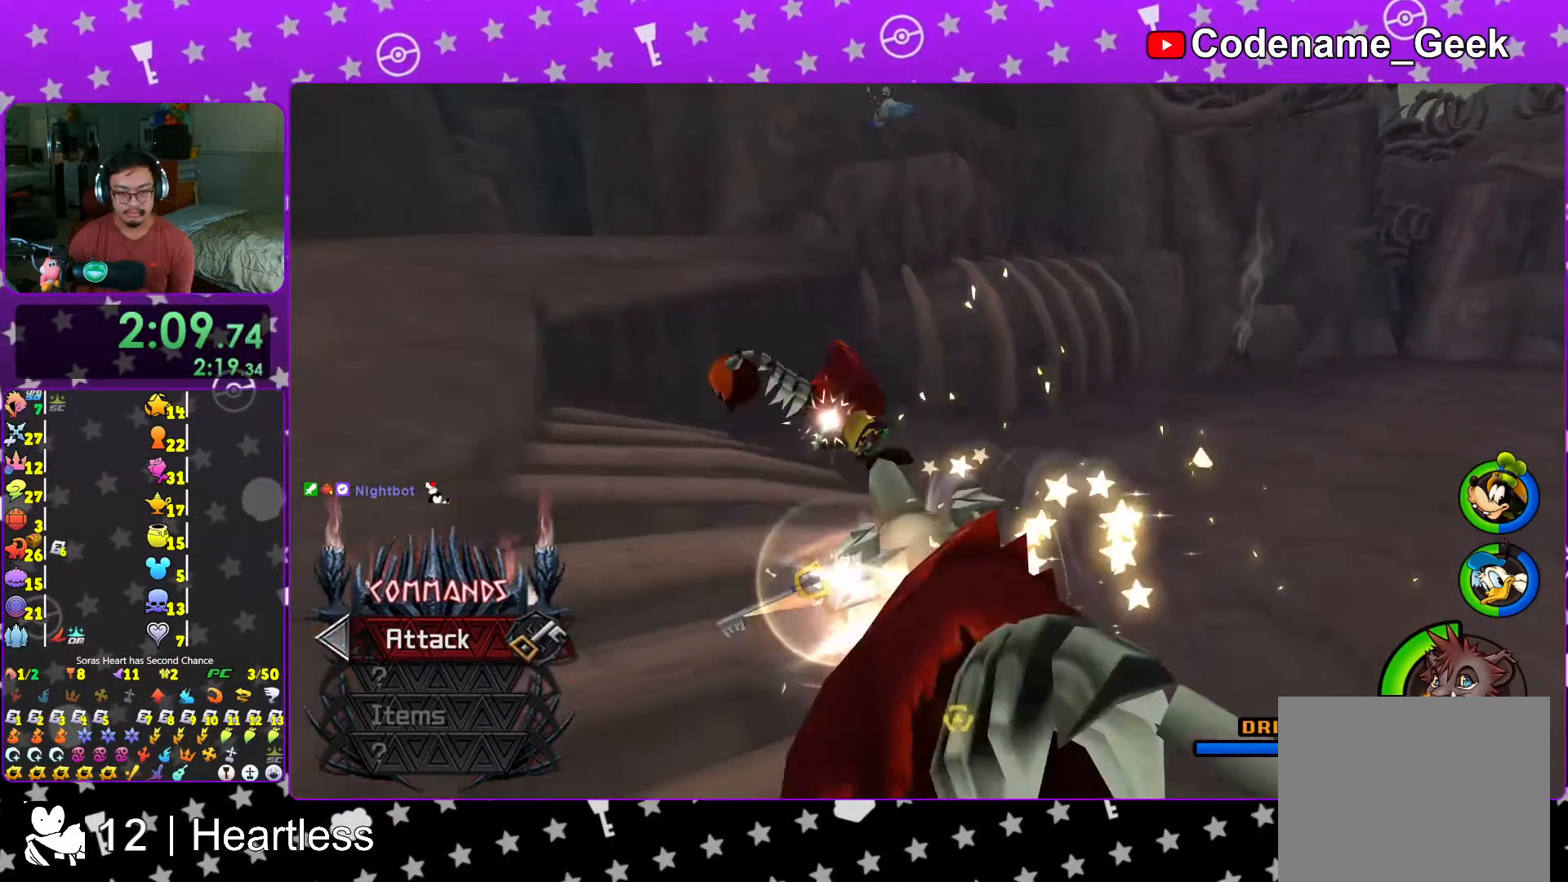
{"buttons": ["Y"], "left_stick": "center", "right_stick": "center", "events": [[67, "Y", "up"], [167, "Y", "down"], [233, "Y", "up"], [317, "R1", "down"], [317, "Y", "down"], [417, "R1", "up"], [433, "Y", "up"], [483, "Y", "down"]]}
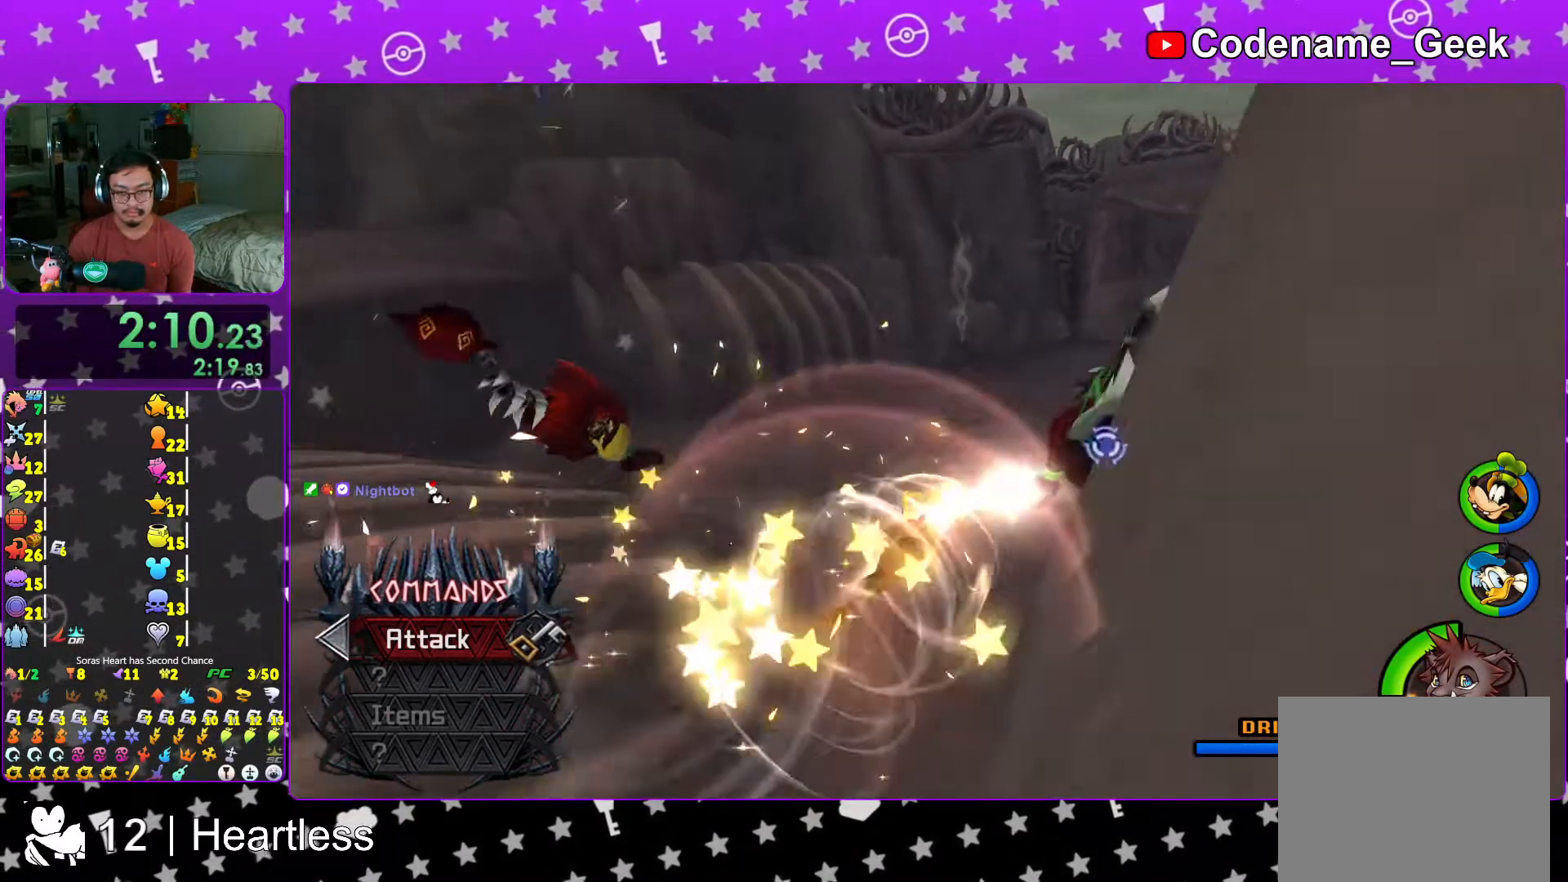
{"buttons": ["Y"], "left_stick": "up-right", "right_stick": "center", "events": [[117, "Y", "up"], [183, "Y", "down"], [233, "left_stick", "up-right"], [333, "Y", "up"], [367, "Y", "down"]]}
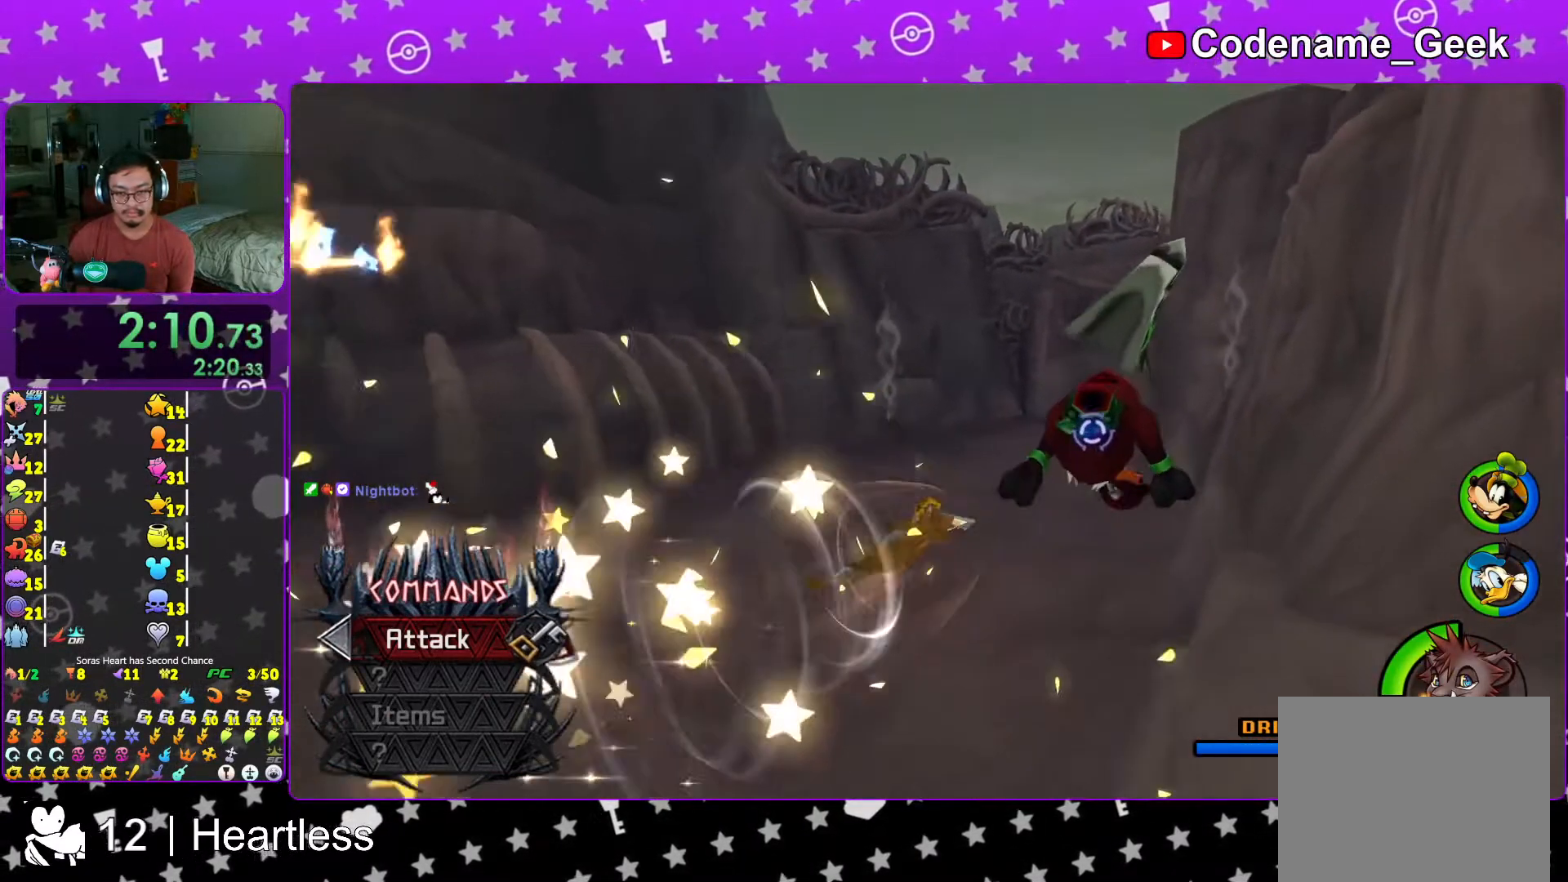
{"buttons": [], "left_stick": "up-right", "right_stick": "down-right", "events": [[33, "Y", "up"], [83, "Y", "down"], [217, "left_stick", "right"], [233, "Y", "up"], [367, "right_stick", "down-right"], [417, "left_stick", "up-right"]]}
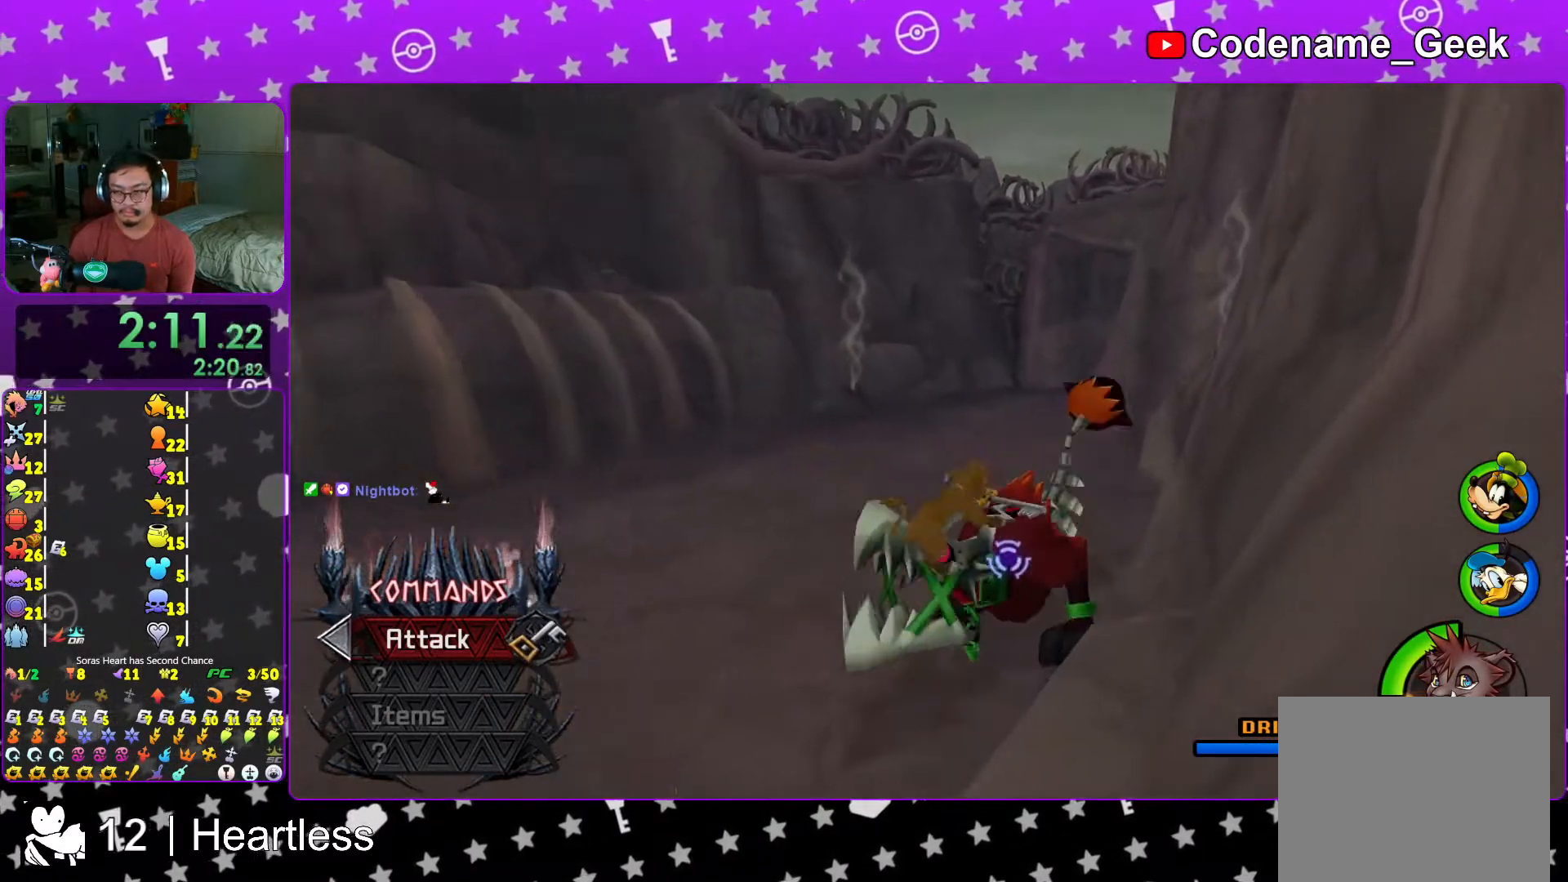
{"buttons": [], "left_stick": "up", "right_stick": "center", "events": [[17, "right_stick", "center"], [67, "left_stick", "left"], [117, "left_stick", "down"], [283, "left_stick", "up-right"], [333, "left_stick", "up"]]}
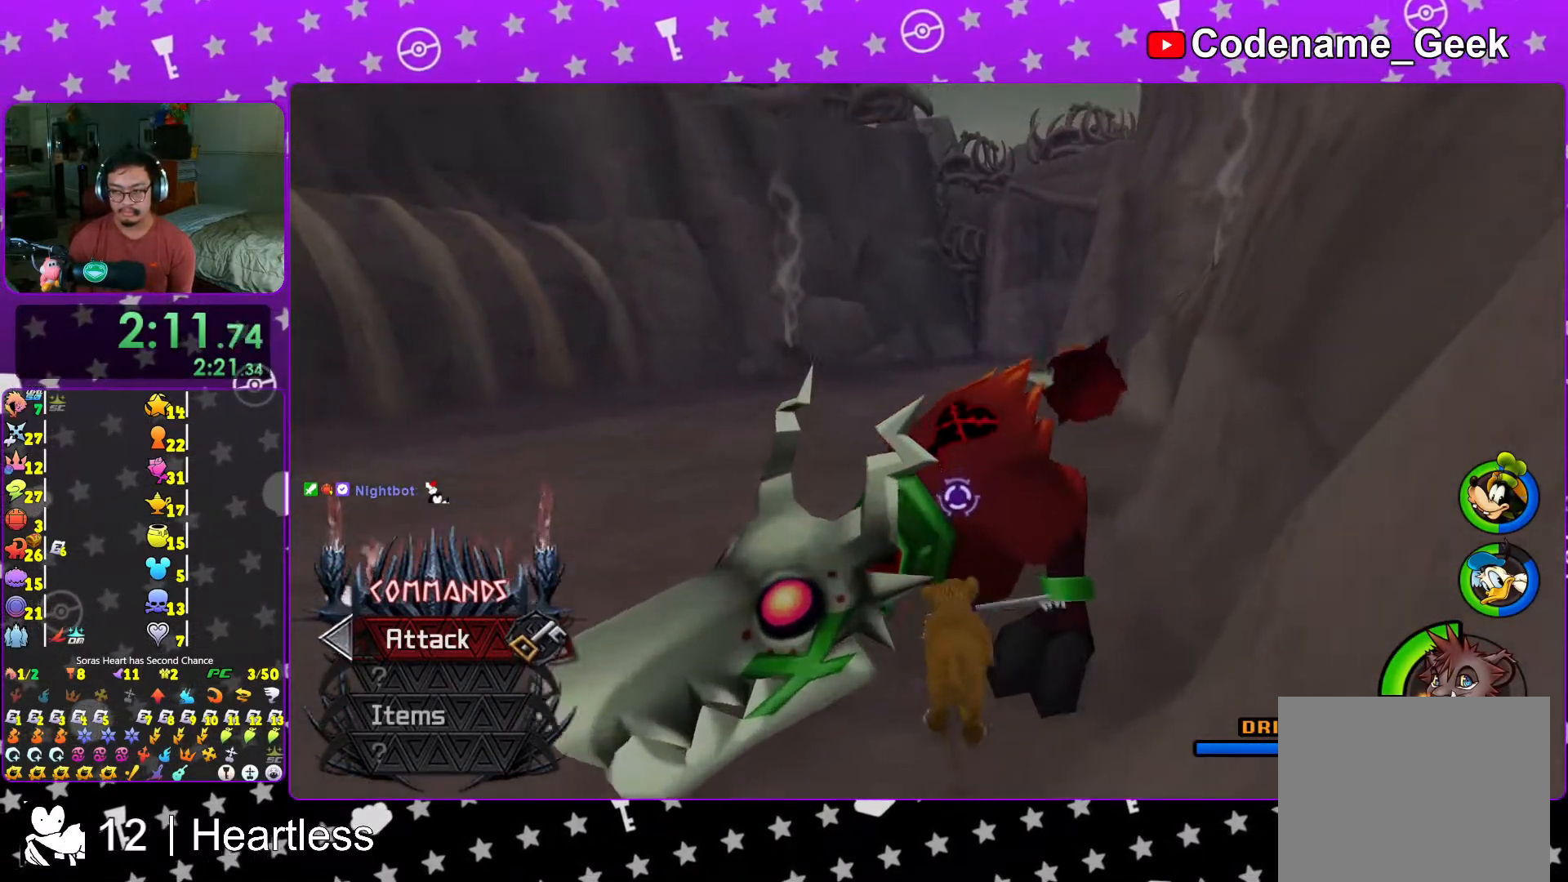
{"buttons": [], "left_stick": "center", "right_stick": "center", "events": [[17, "B", "down"], [83, "B", "up"], [133, "left_stick", "center"], [167, "A", "down"], [267, "A", "up"], [367, "Y", "down"], [433, "Y", "up"]]}
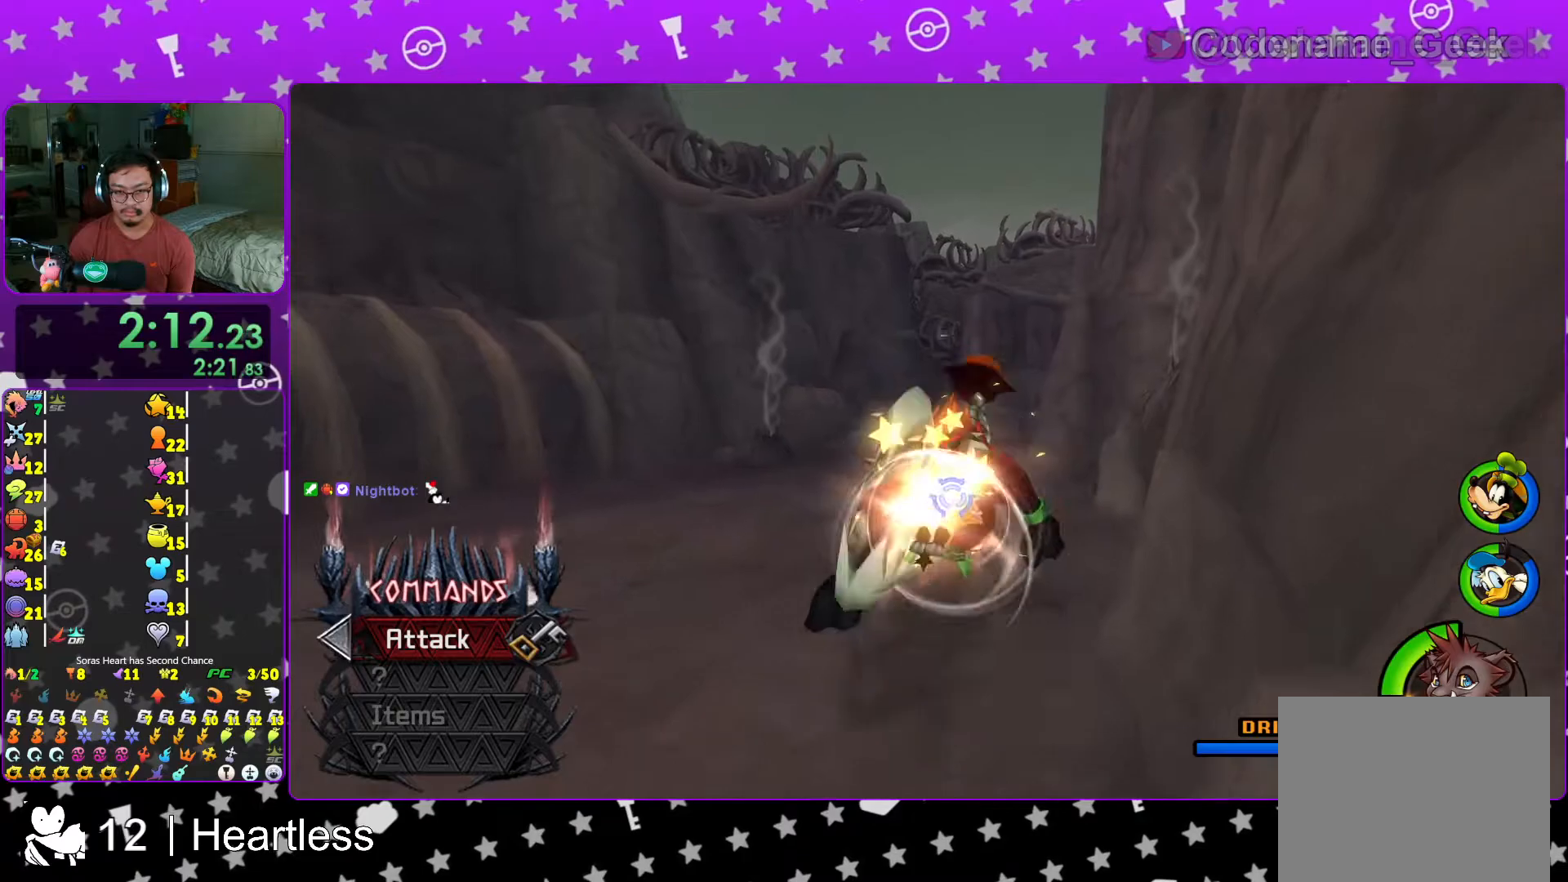
{"buttons": ["Y"], "left_stick": "center", "right_stick": "center", "events": [[33, "Y", "down"], [117, "Y", "up"], [217, "Y", "down"], [317, "Y", "up"], [367, "Y", "down"]]}
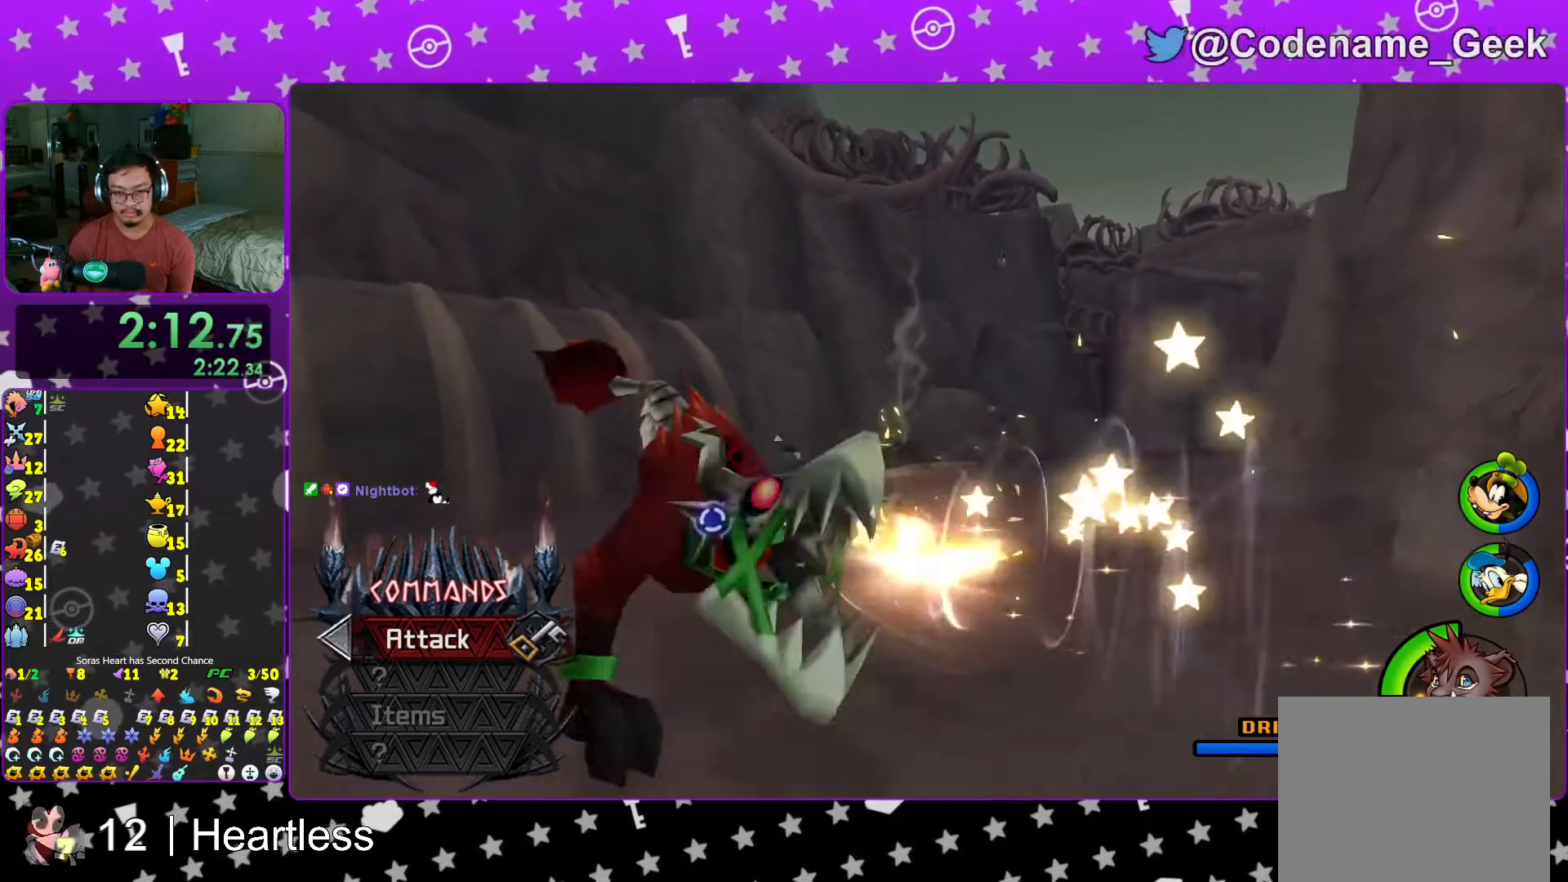
{"buttons": [], "left_stick": "up", "right_stick": "center", "events": [[17, "Y", "up"], [67, "Y", "down"], [217, "Y", "up"], [283, "Y", "down"], [417, "Y", "up"], [467, "left_stick", "up"]]}
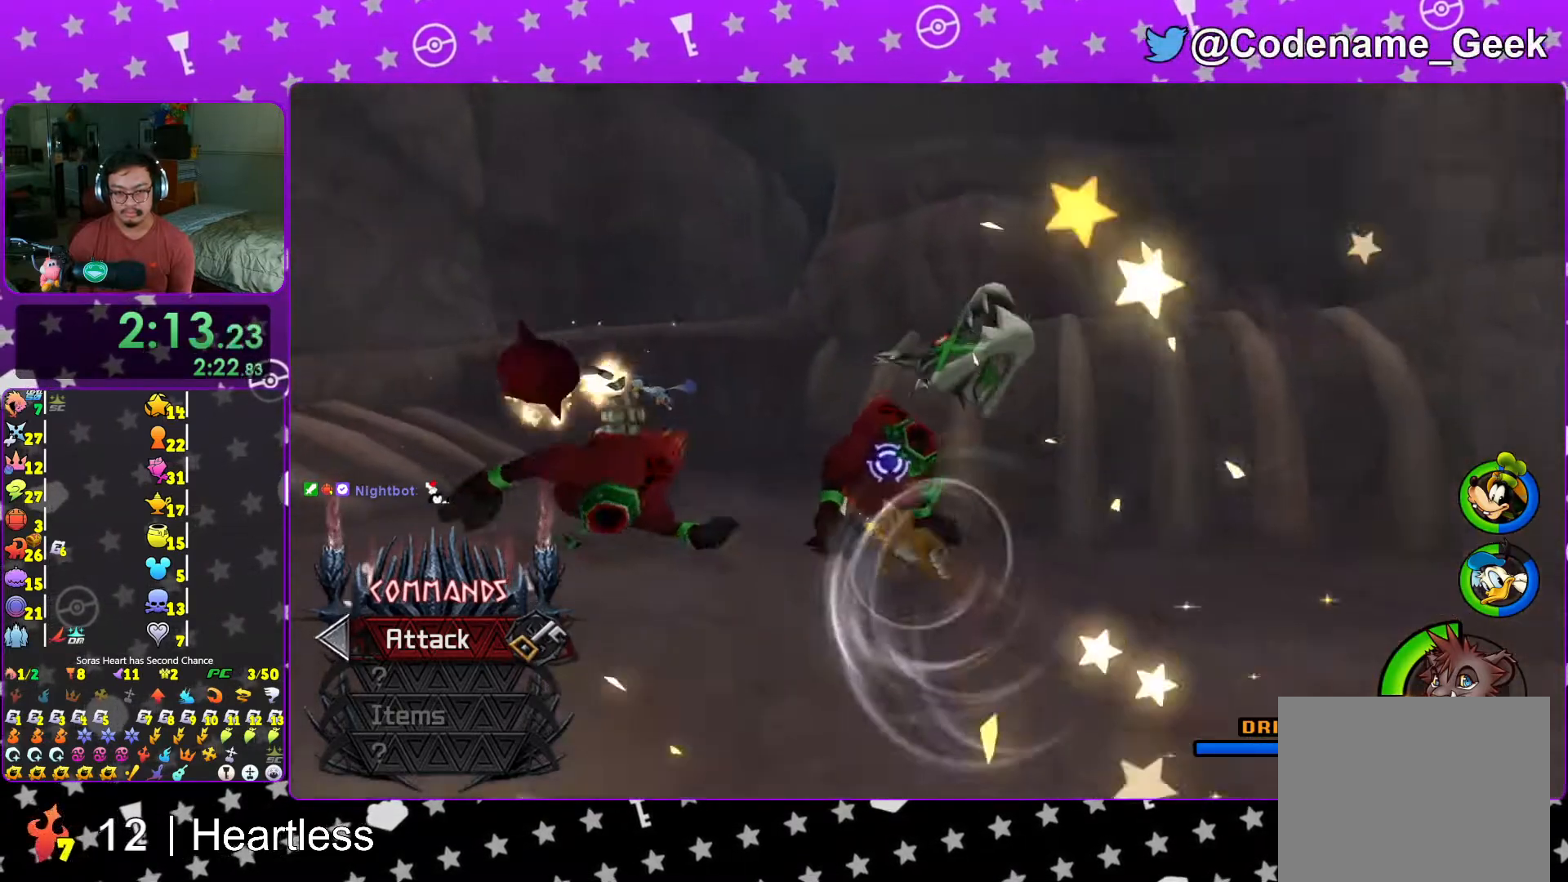
{"buttons": [], "left_stick": "up-right", "right_stick": "center", "events": [[17, "Y", "down"], [67, "left_stick", "up-right"], [133, "Y", "up"], [233, "Y", "down"], [333, "Y", "up"]]}
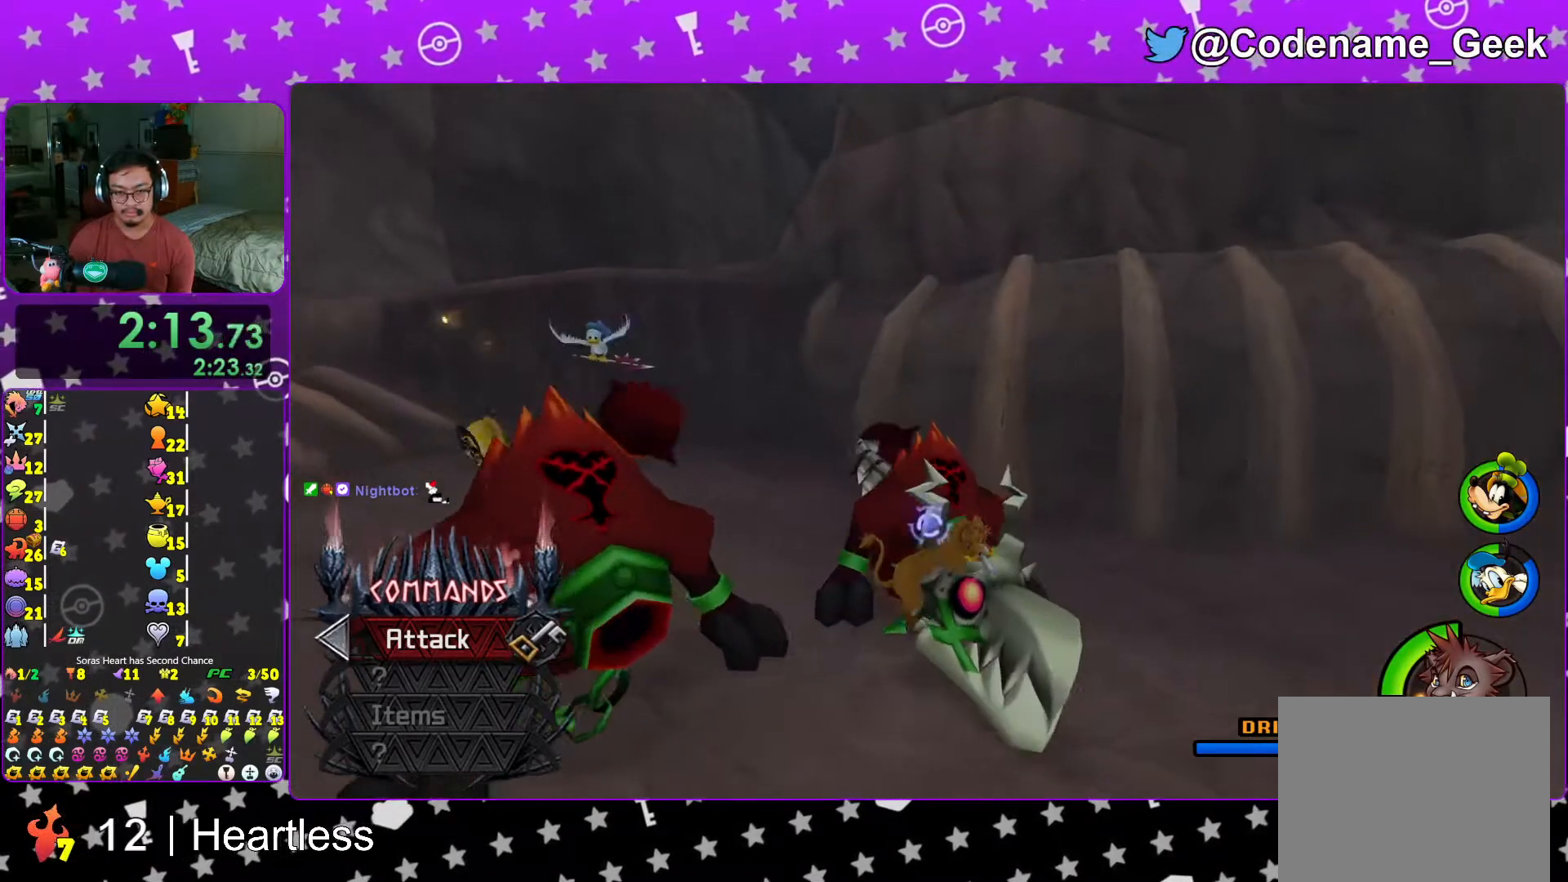
{"buttons": ["A"], "left_stick": "center", "right_stick": "center", "events": [[117, "left_stick", "up"], [267, "B", "down"], [367, "B", "up"], [417, "A", "down"], [417, "left_stick", "center"]]}
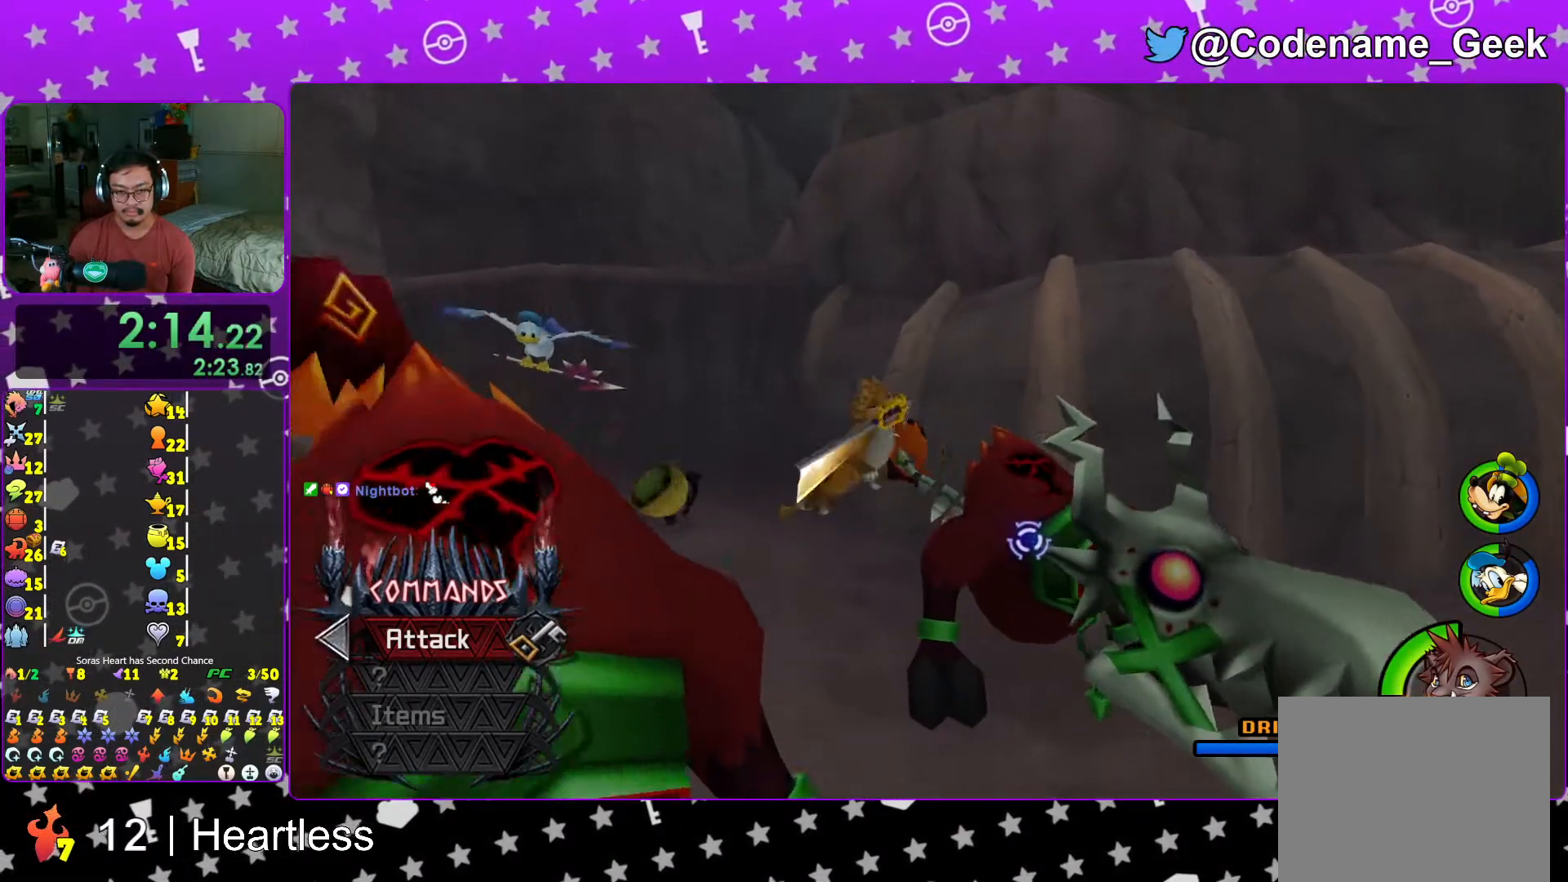
{"buttons": [], "left_stick": "center", "right_stick": "center", "events": [[33, "A", "up"], [133, "Y", "down"], [217, "Y", "up"], [317, "Y", "down"], [417, "Y", "up"]]}
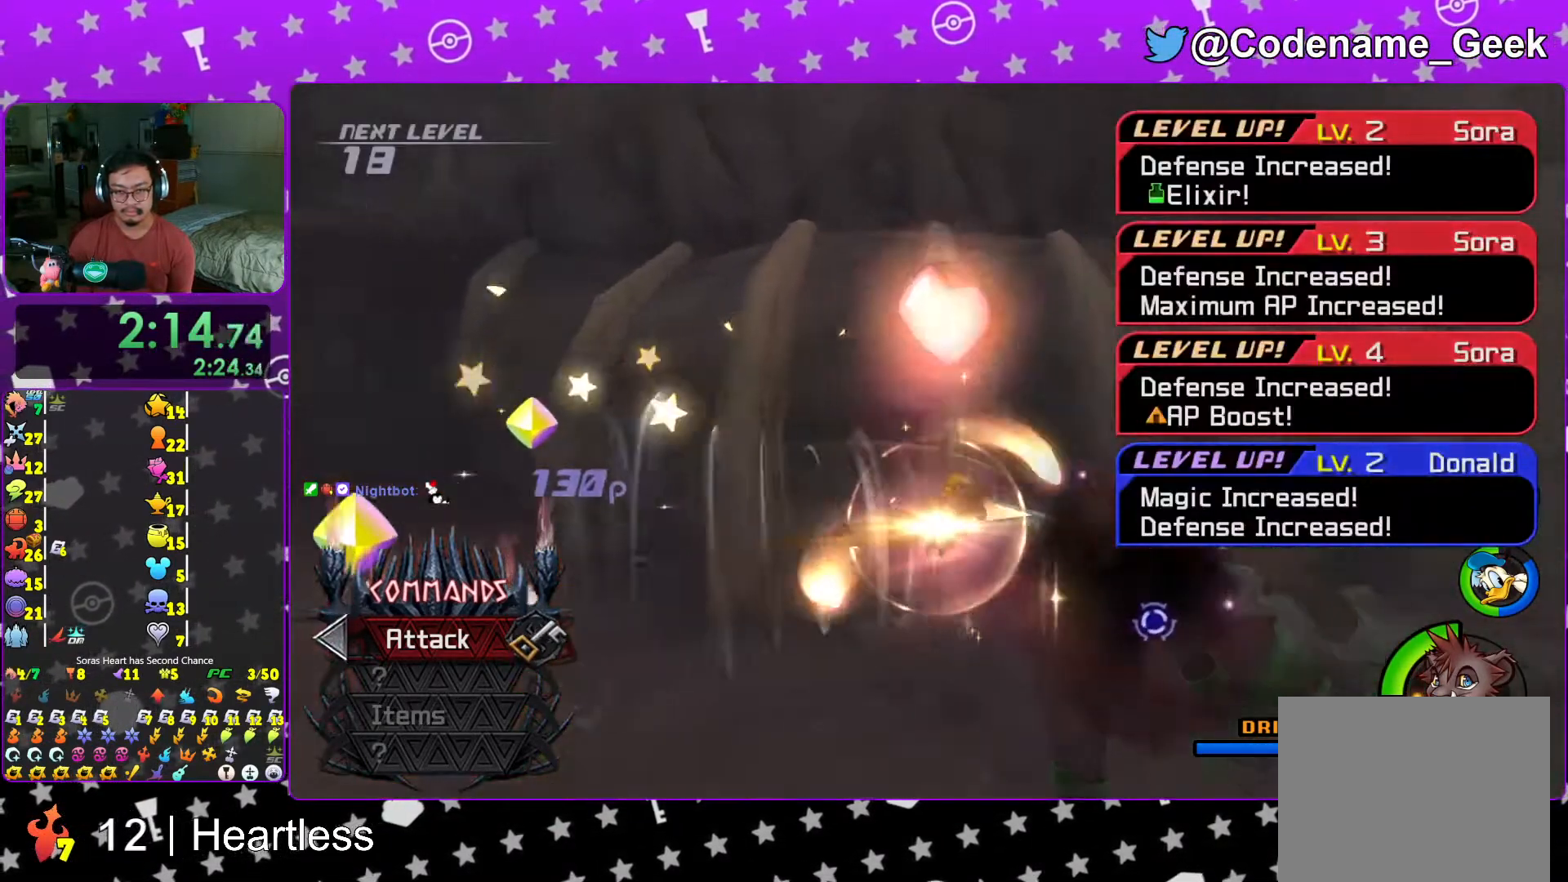
{"buttons": [], "left_stick": "left", "right_stick": "left", "events": [[17, "left_stick", "down"], [117, "right_stick", "down-left"], [217, "R1", "down"], [217, "right_stick", "left"], [267, "left_stick", "down-left"], [317, "R1", "up"], [383, "left_stick", "left"]]}
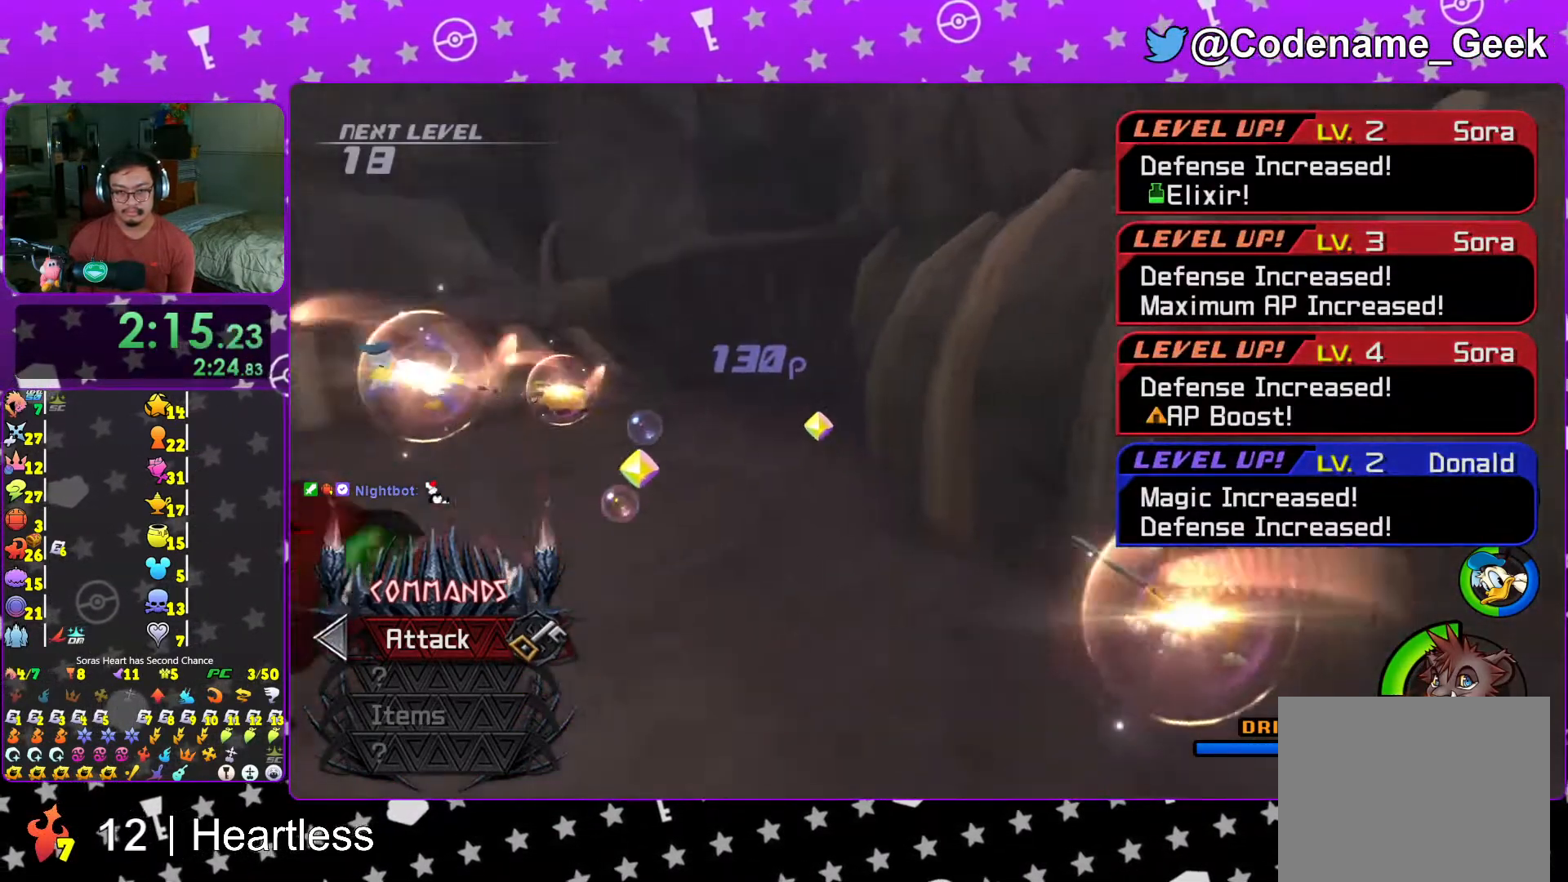
{"buttons": ["B"], "left_stick": "up-left", "right_stick": "center", "events": [[33, "left_stick", "up-left"], [33, "right_stick", "center"], [417, "B", "down"]]}
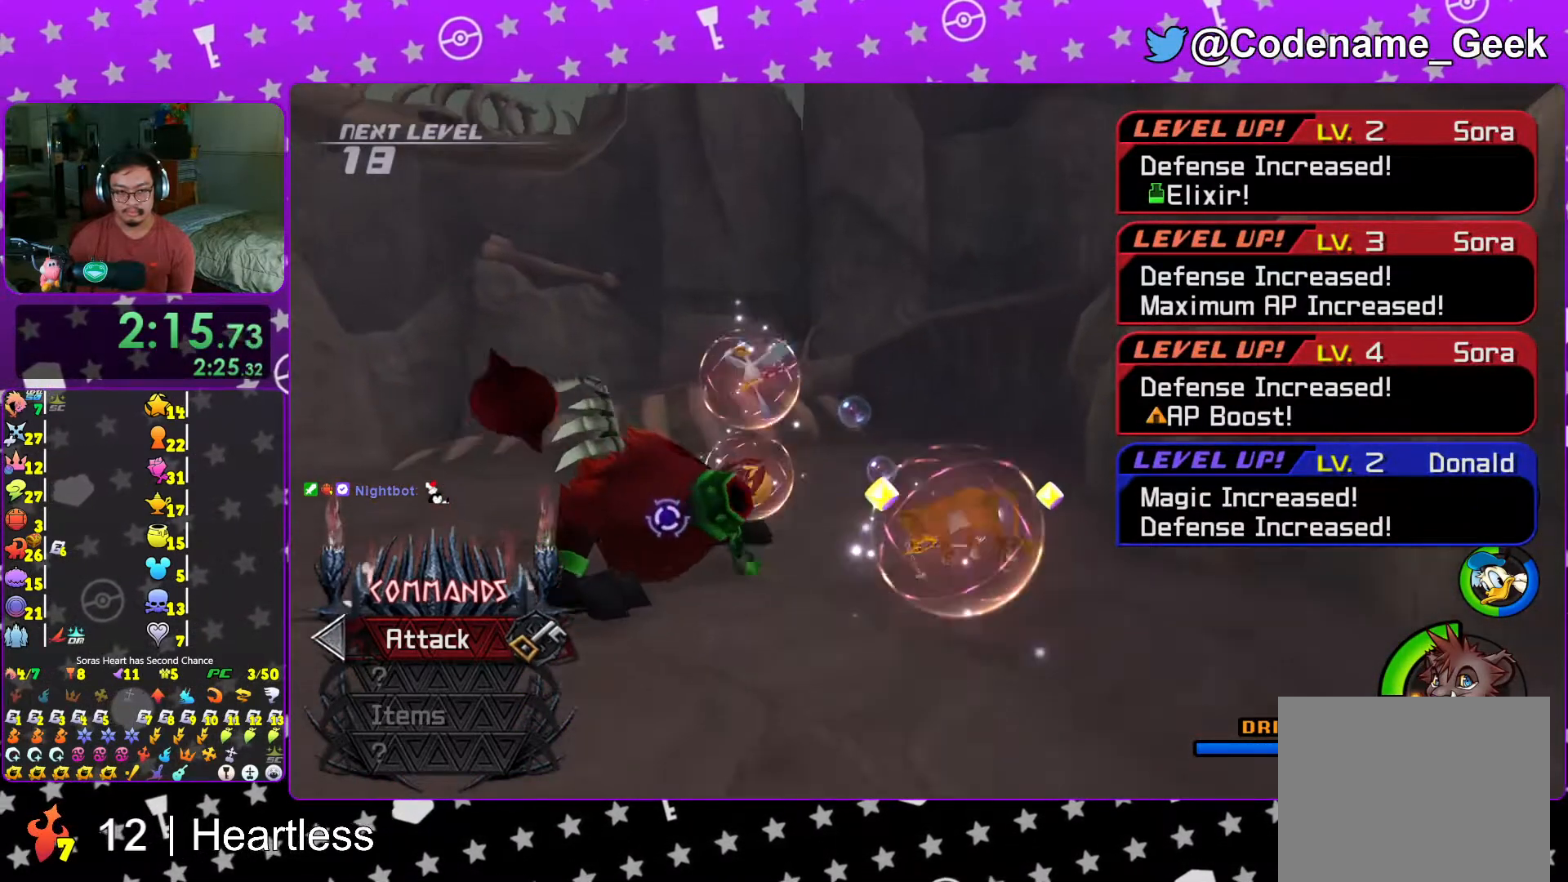
{"buttons": [], "left_stick": "center", "right_stick": "center", "events": [[33, "B", "up"], [133, "A", "down"], [167, "left_stick", "center"], [233, "A", "up"], [333, "Y", "down"], [417, "Y", "up"]]}
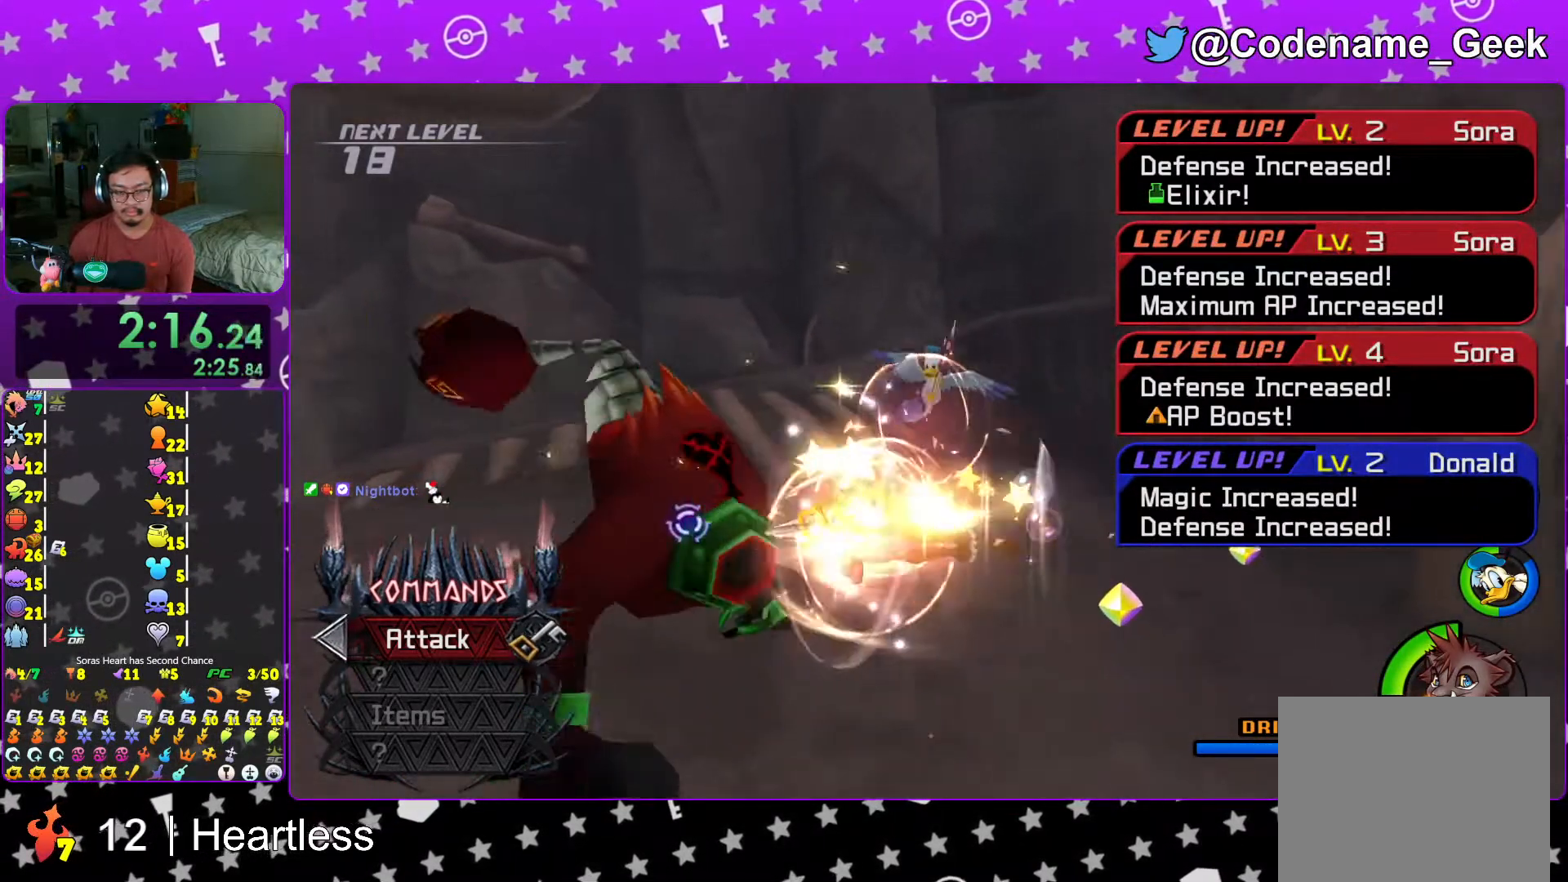
{"buttons": [], "left_stick": "center", "right_stick": "center", "events": [[17, "Y", "down"], [67, "Y", "up"], [167, "Y", "down"], [283, "Y", "up"], [333, "Y", "down"], [467, "Y", "up"]]}
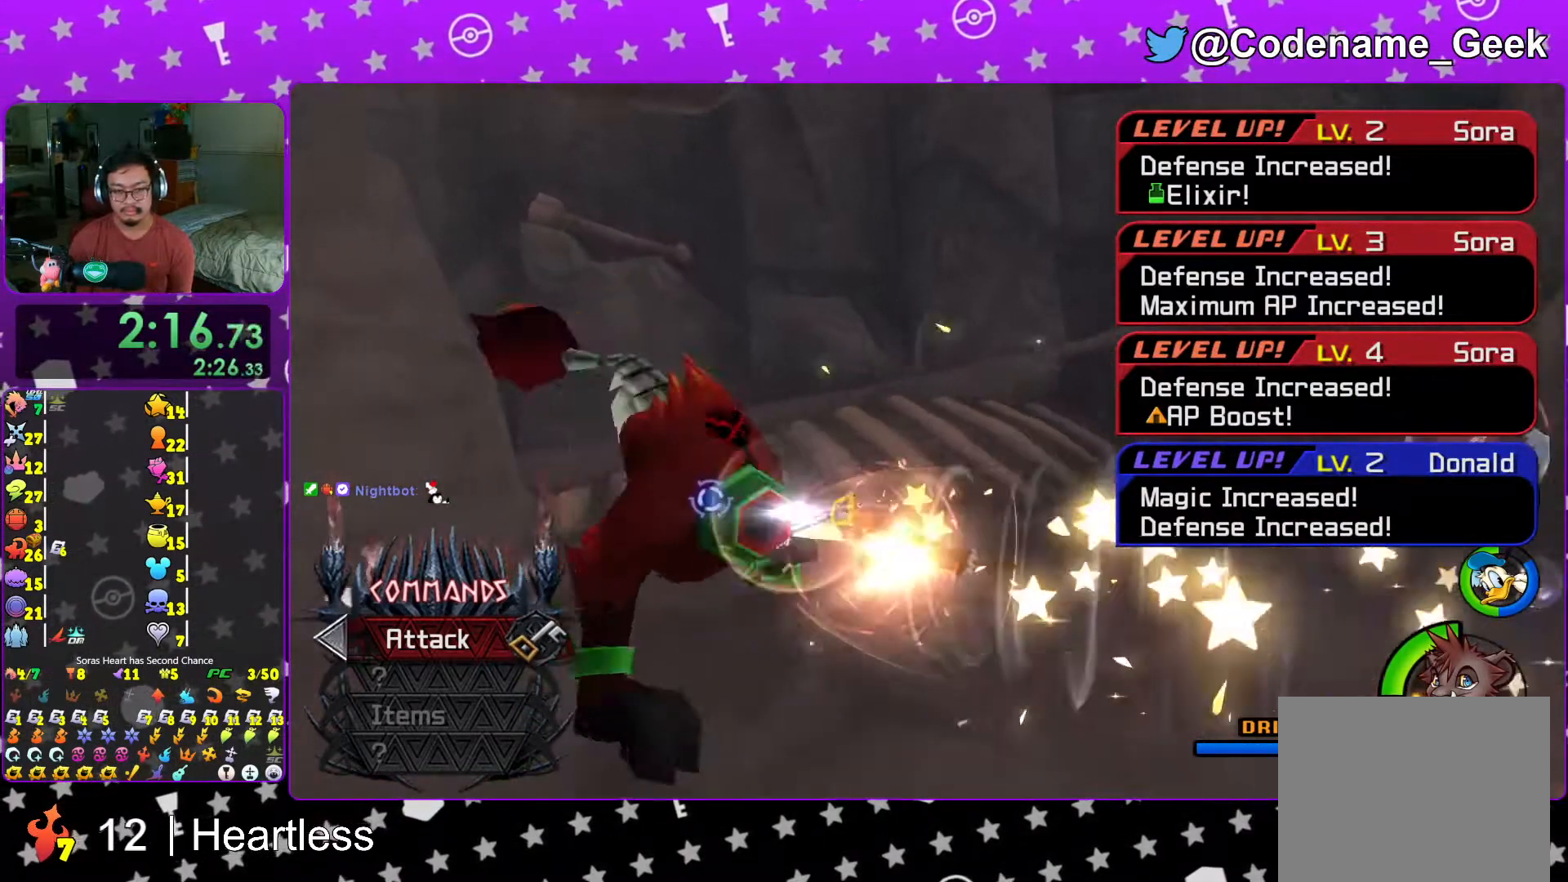
{"buttons": ["Y"], "left_stick": "right", "right_stick": "center", "events": [[33, "Y", "down"], [167, "Y", "up"], [217, "Y", "down"], [367, "Y", "up"], [417, "Y", "down"], [483, "left_stick", "right"]]}
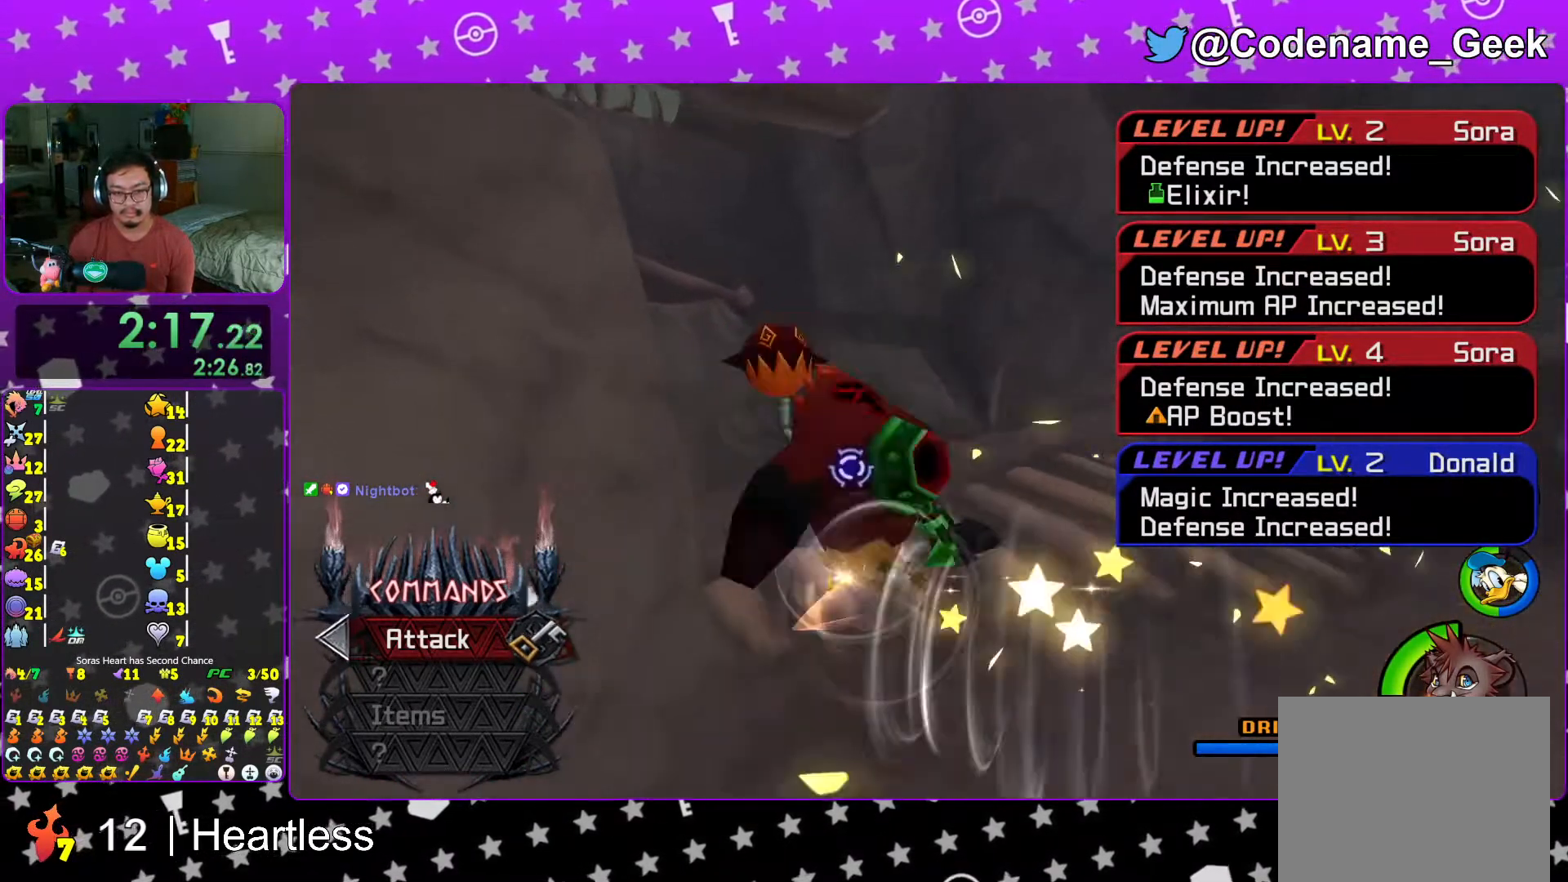
{"buttons": [], "left_stick": "up-right", "right_stick": "center", "events": [[33, "Y", "up"], [67, "left_stick", "up-right"], [117, "Y", "down"], [217, "Y", "up"]]}